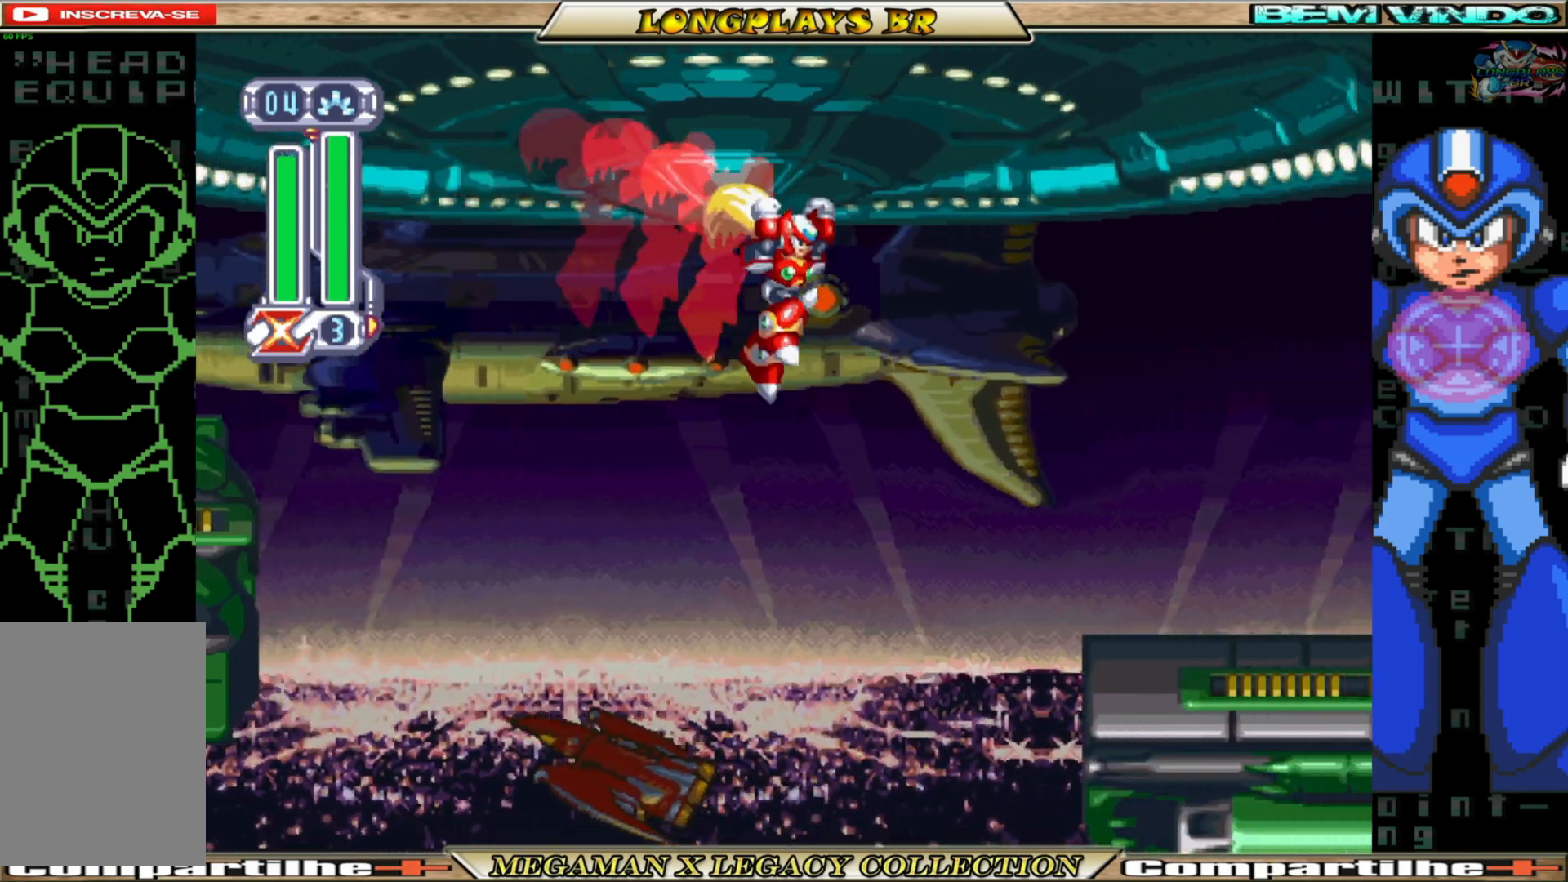
Gameplay with a controller (Xbox layout); each line is a JSON object with the inputs held at the frame after it. "events" lists button and stick changes between this image and that frame as [ms after this image, input, new state], when the widget could be followed in between. Not read: L3 R3.
{"buttons": ["B", "DPAD_RIGHT"], "left_stick": "center", "right_stick": "center", "events": [[267, "A", "up"], [317, "B", "up"], [483, "B", "down"]]}
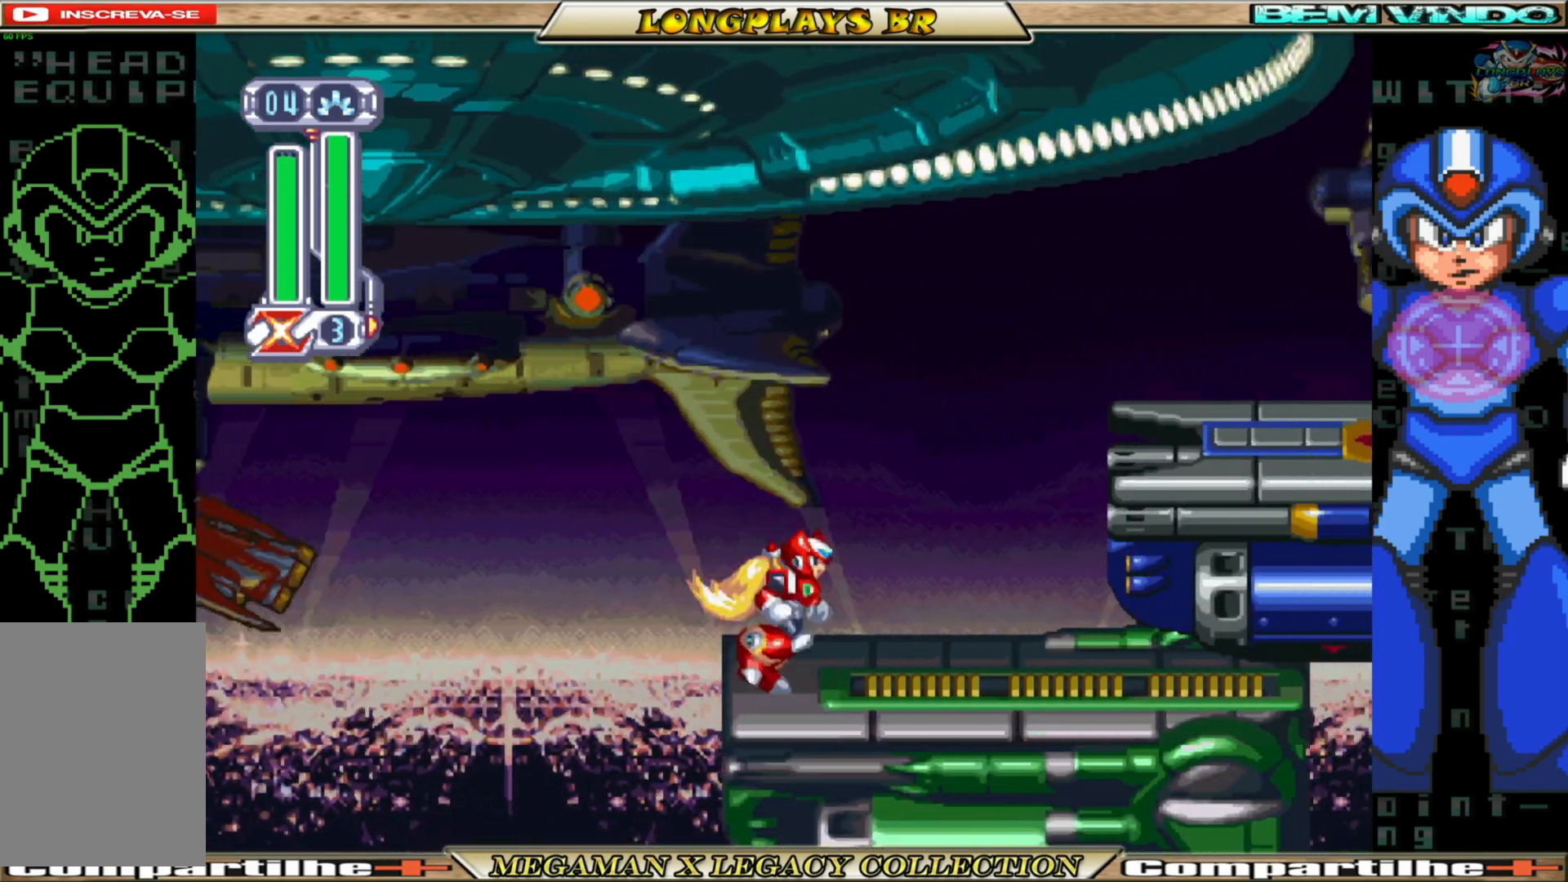
{"buttons": ["B", "DPAD_RIGHT"], "left_stick": "center", "right_stick": "center", "events": [[17, "A", "down"], [433, "A", "up"], [450, "B", "up"], [500, "B", "down"]]}
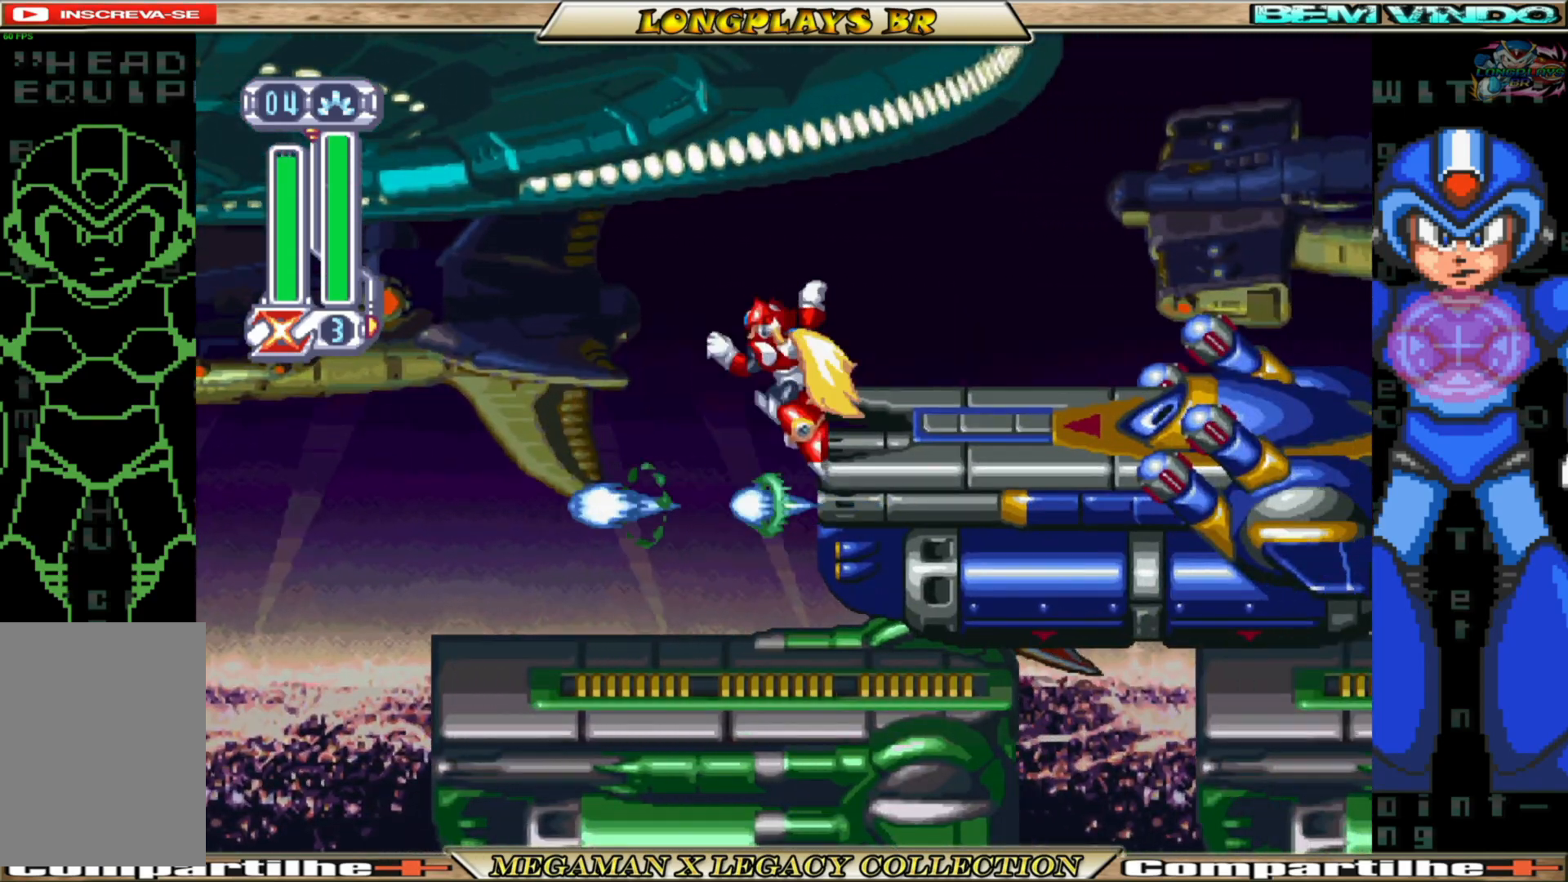
{"buttons": ["B", "DPAD_RIGHT"], "left_stick": "center", "right_stick": "center", "events": [[17, "A", "down"], [500, "A", "up"]]}
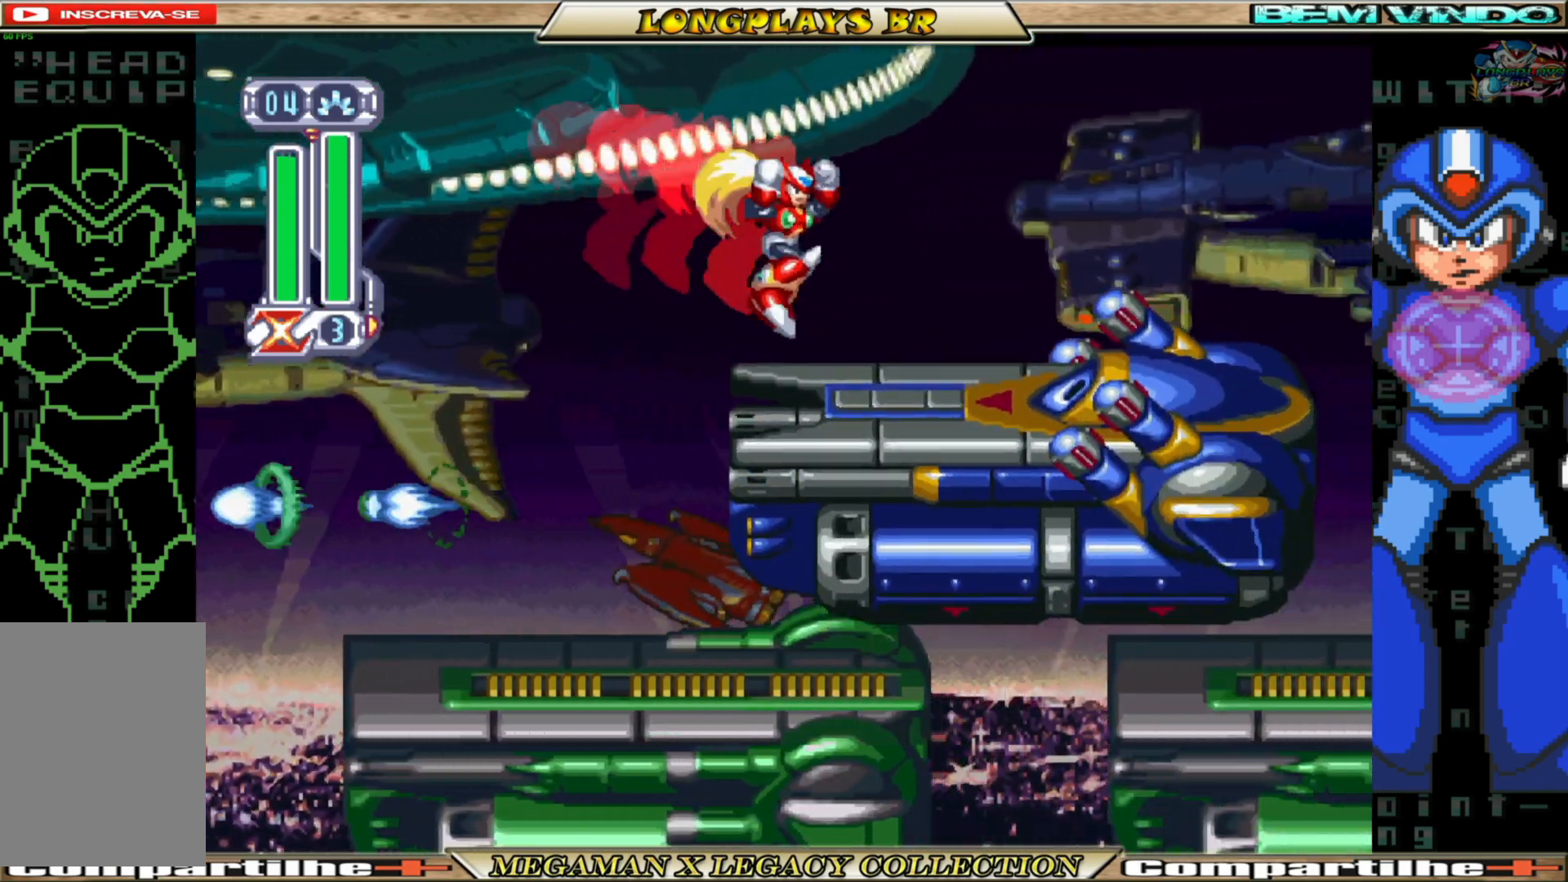
{"buttons": ["A", "B", "DPAD_RIGHT"], "left_stick": "center", "right_stick": "center", "events": [[17, "B", "up"], [217, "B", "down"], [233, "A", "down"]]}
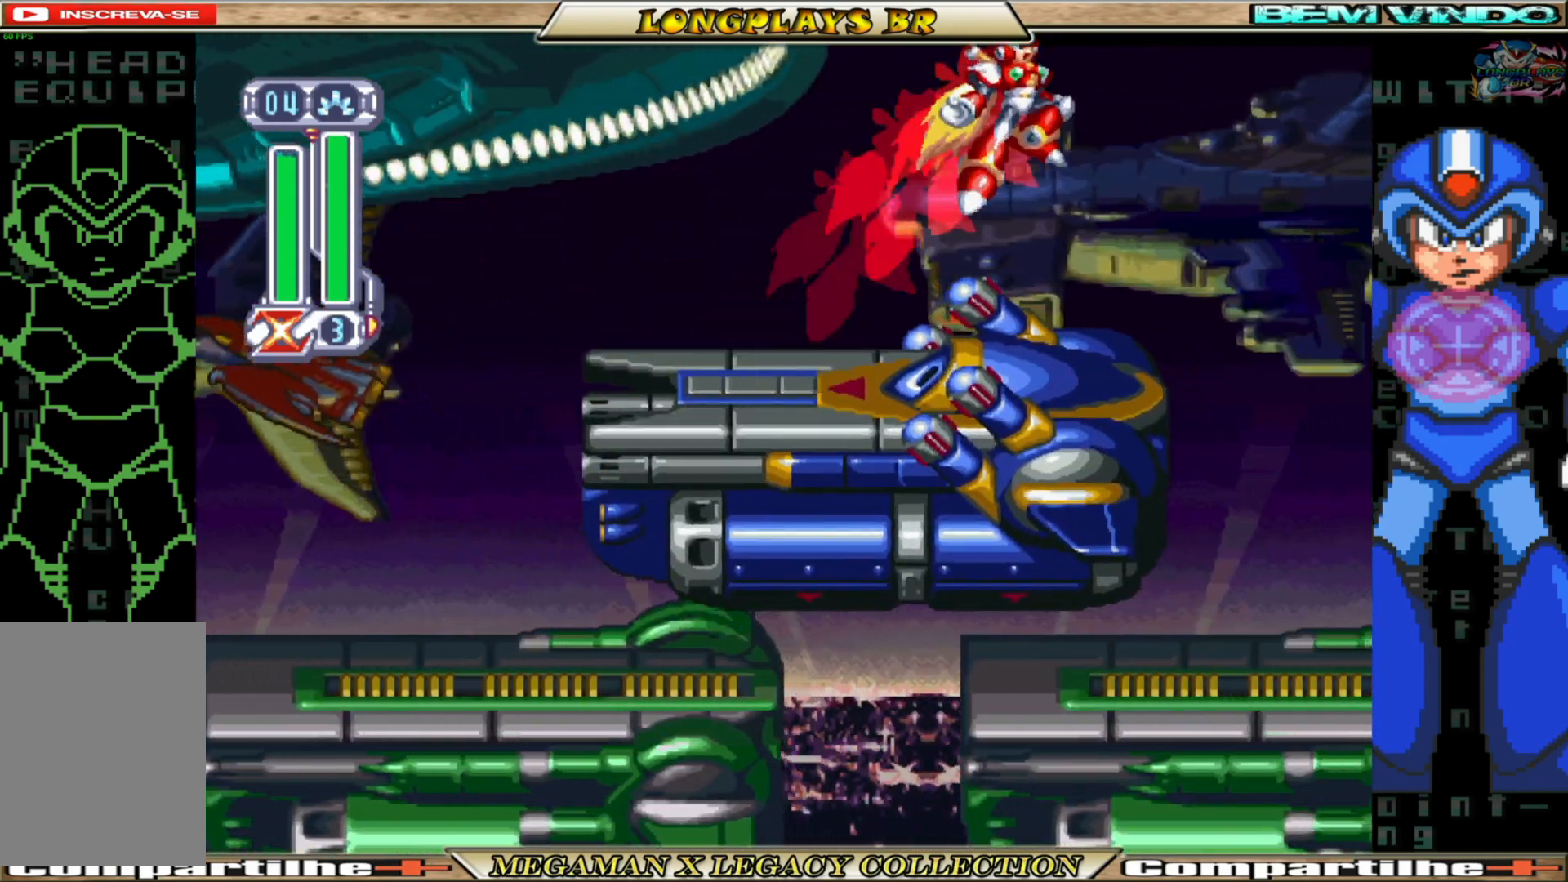
{"buttons": [], "left_stick": "center", "right_stick": "center", "events": [[117, "A", "up"], [133, "B", "up"], [283, "DPAD_RIGHT", "up"]]}
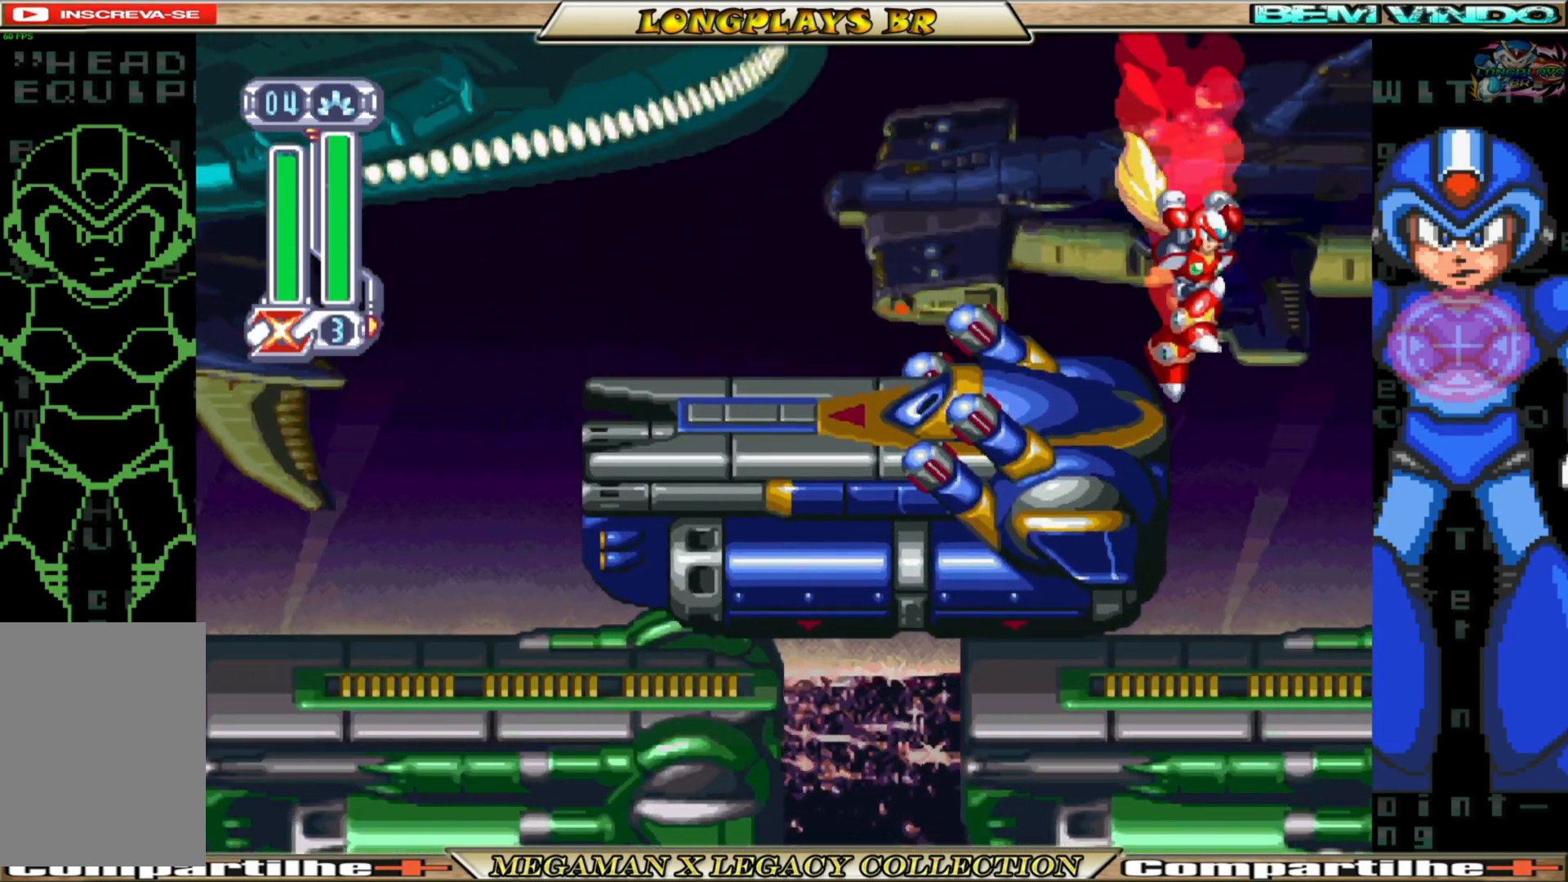
{"buttons": ["Y", "DPAD_UP"], "left_stick": "center", "right_stick": "center", "events": [[333, "DPAD_UP", "down"], [417, "Y", "down"]]}
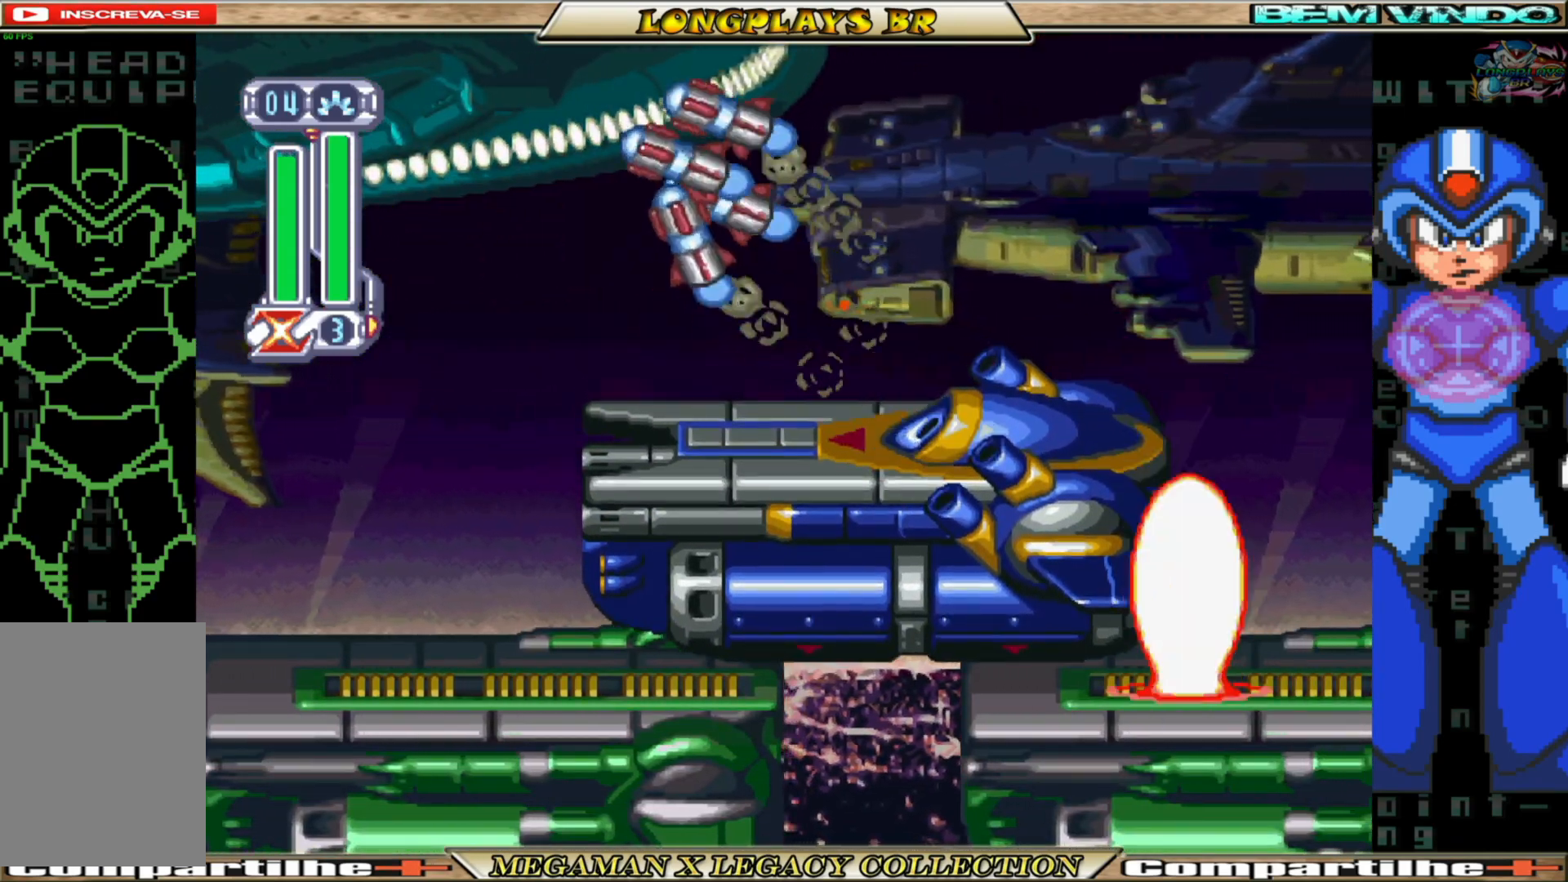
{"buttons": [], "left_stick": "center", "right_stick": "center", "events": [[50, "Y", "up"], [100, "Y", "down"], [217, "Y", "up"], [450, "DPAD_UP", "up"]]}
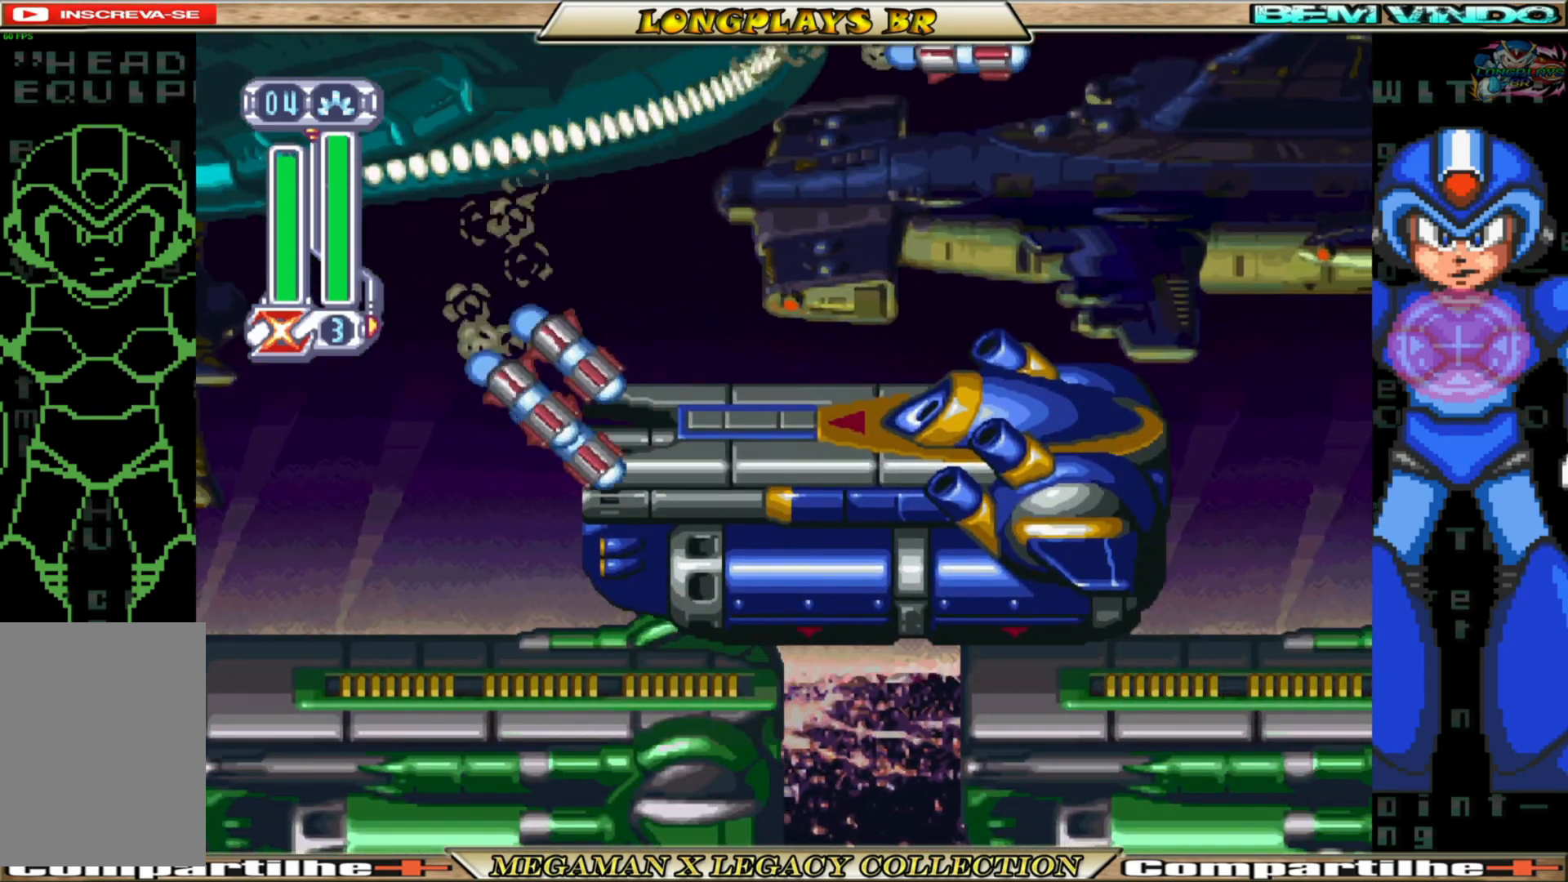
{"buttons": [], "left_stick": "center", "right_stick": "center", "events": []}
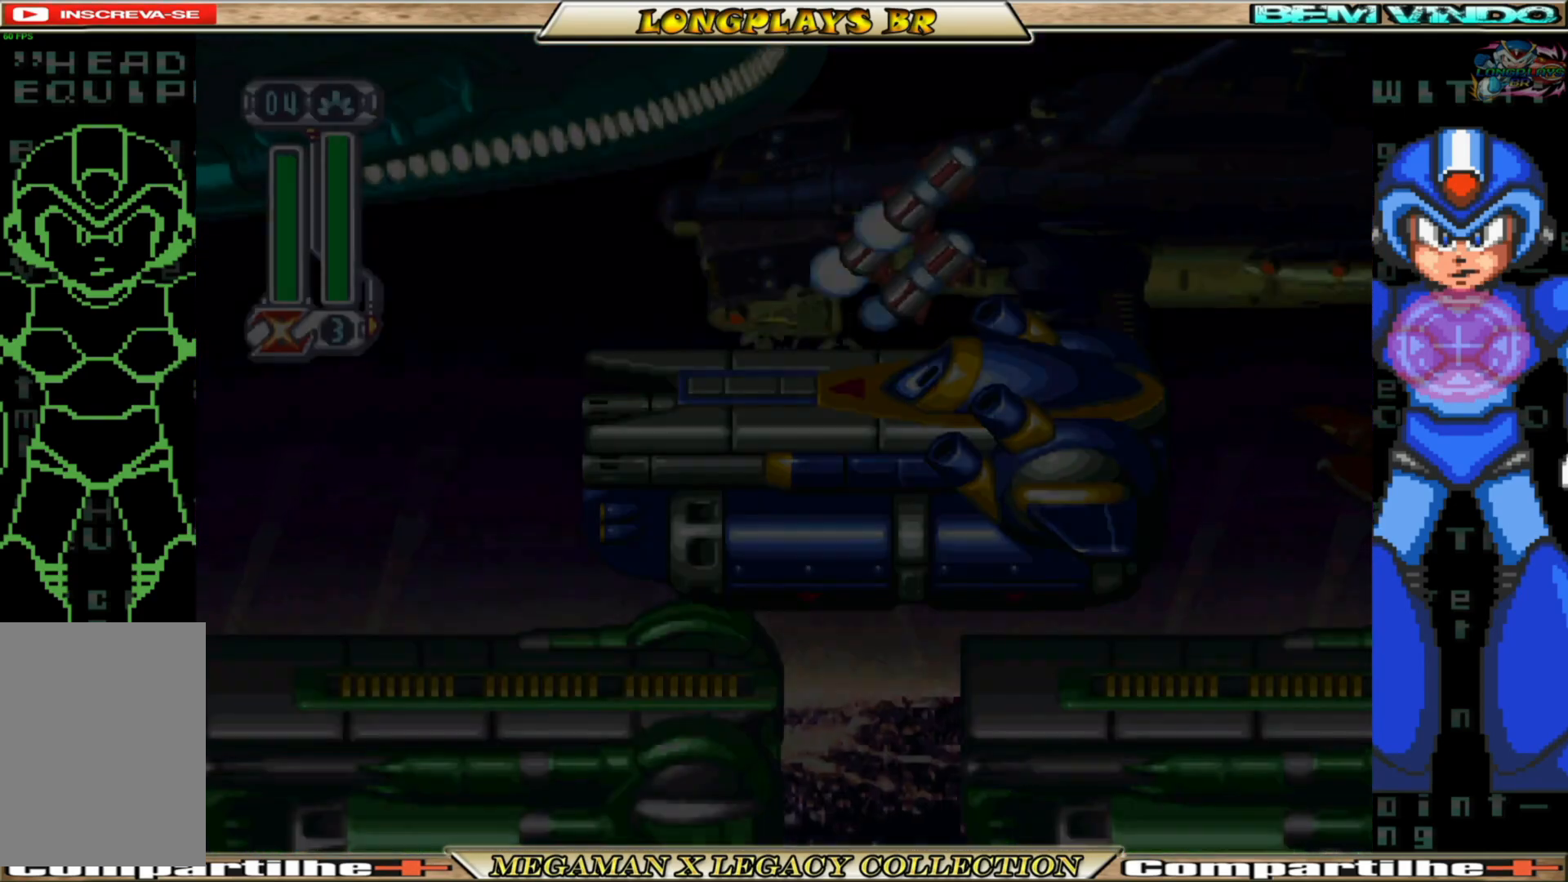
{"buttons": [], "left_stick": "center", "right_stick": "center", "events": []}
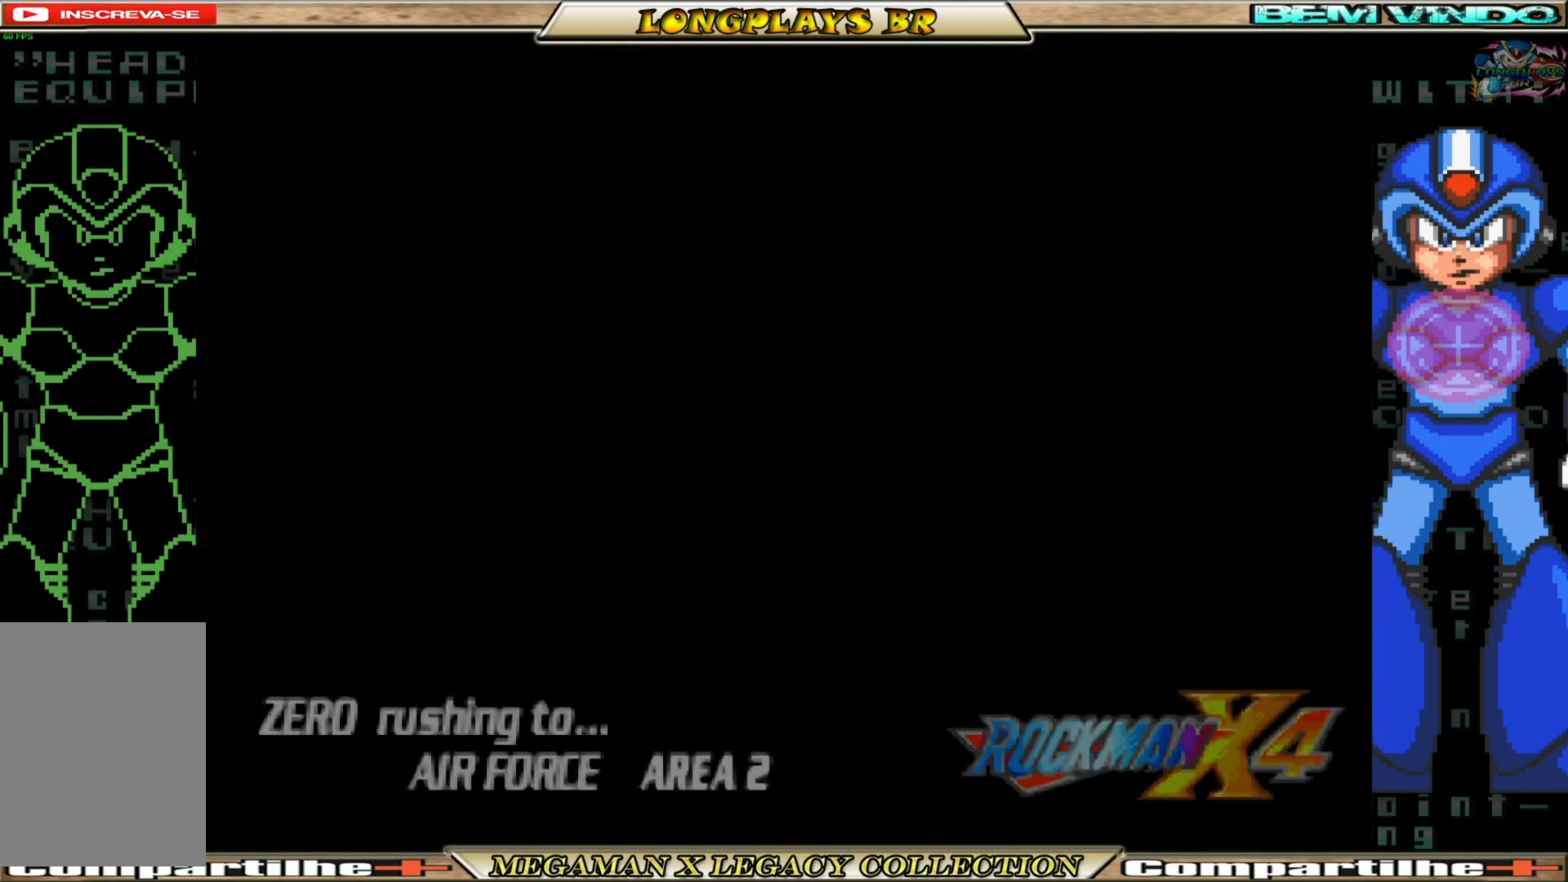
{"buttons": [], "left_stick": "center", "right_stick": "center", "events": []}
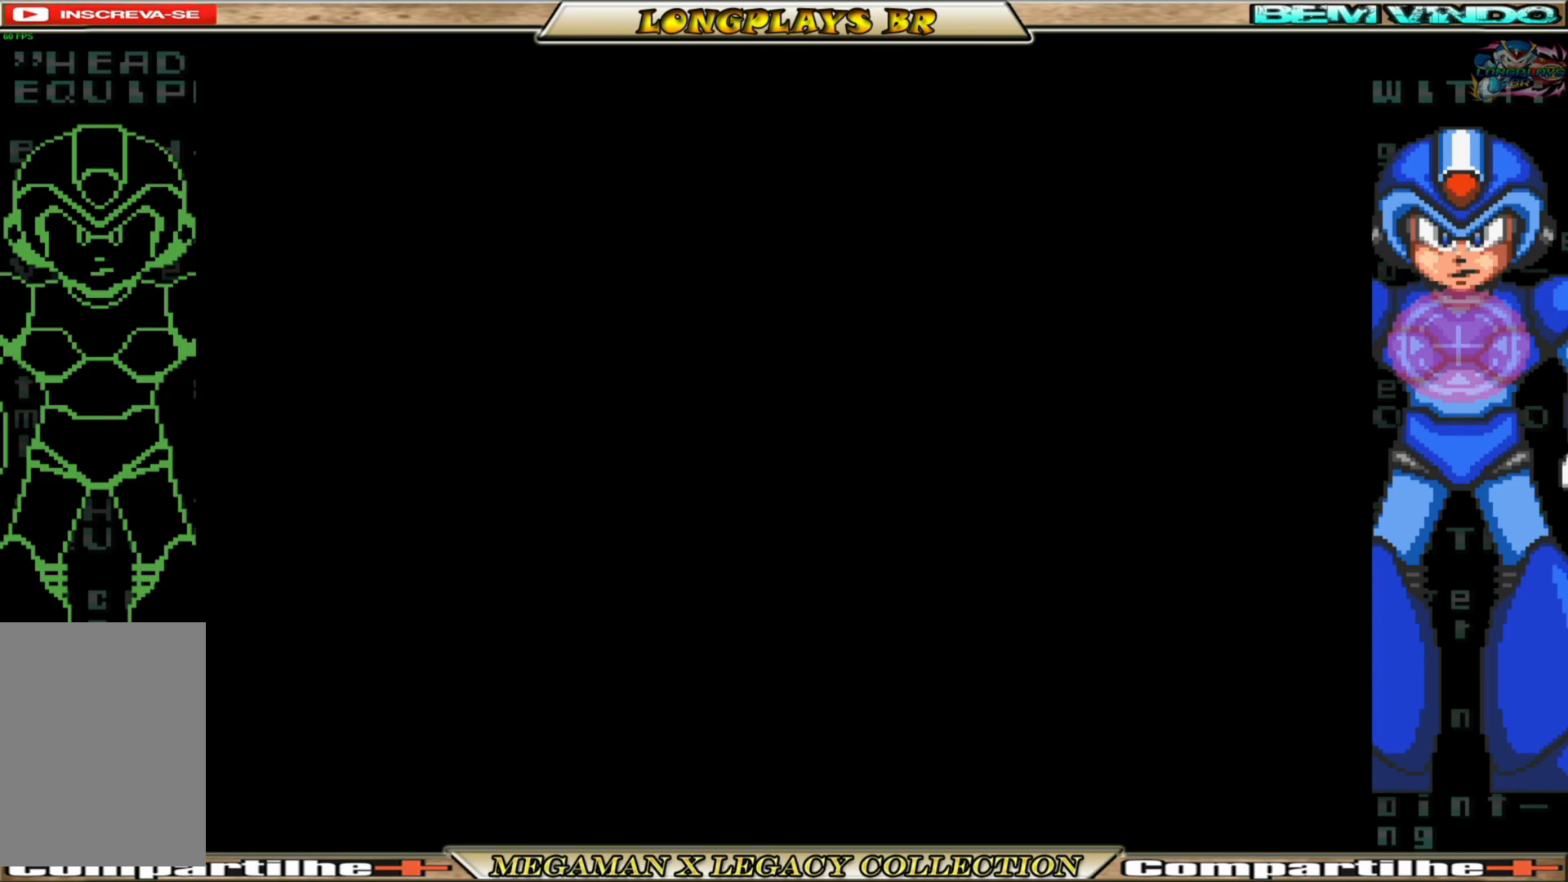
{"buttons": [], "left_stick": "center", "right_stick": "center", "events": []}
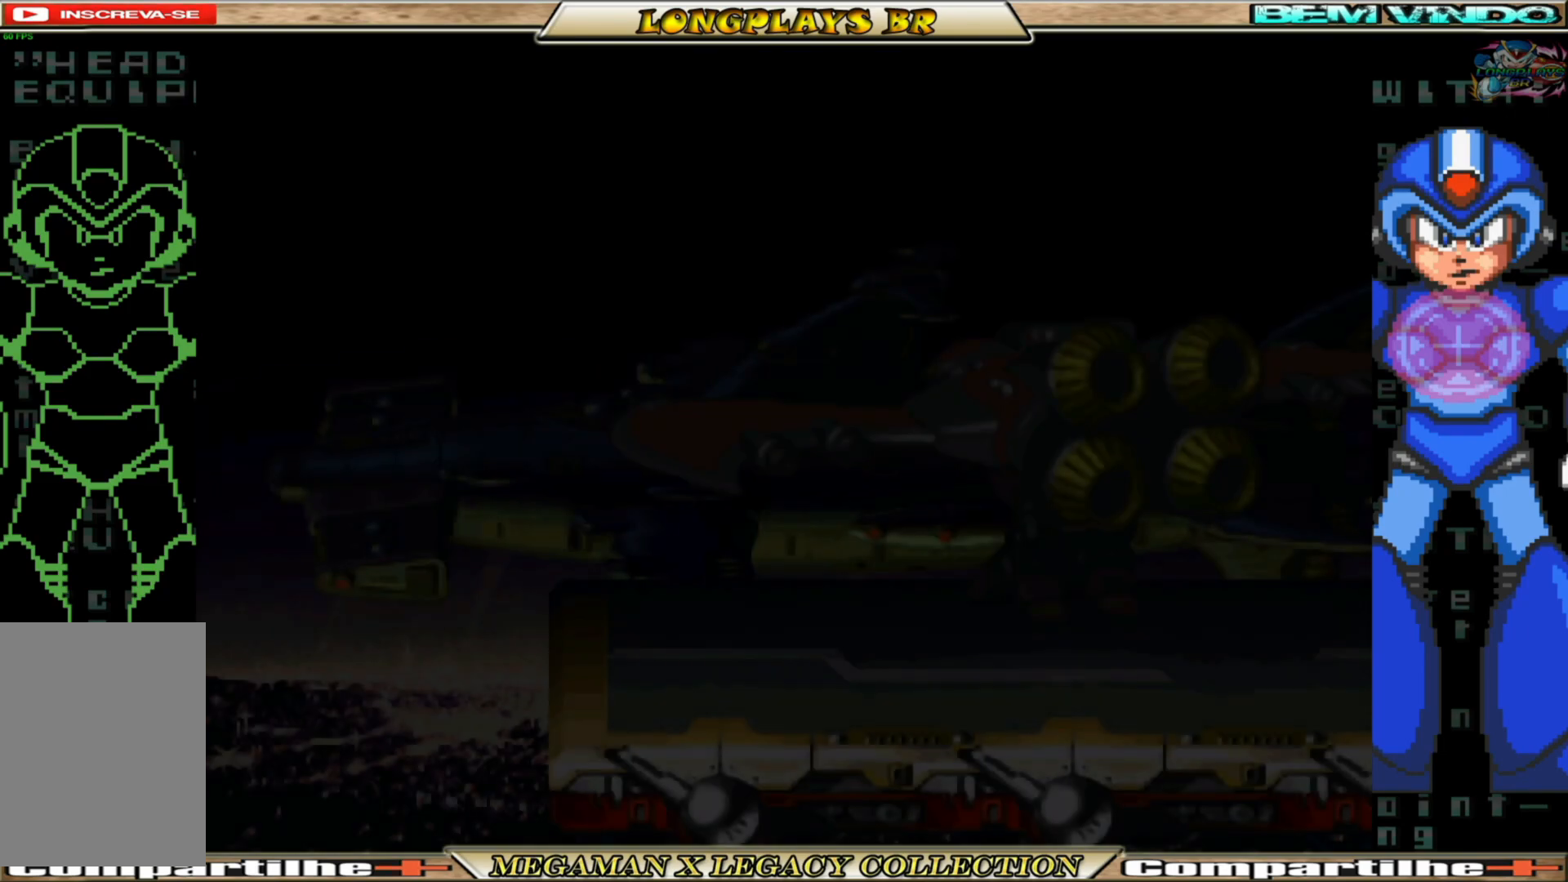
{"buttons": [], "left_stick": "center", "right_stick": "center", "events": []}
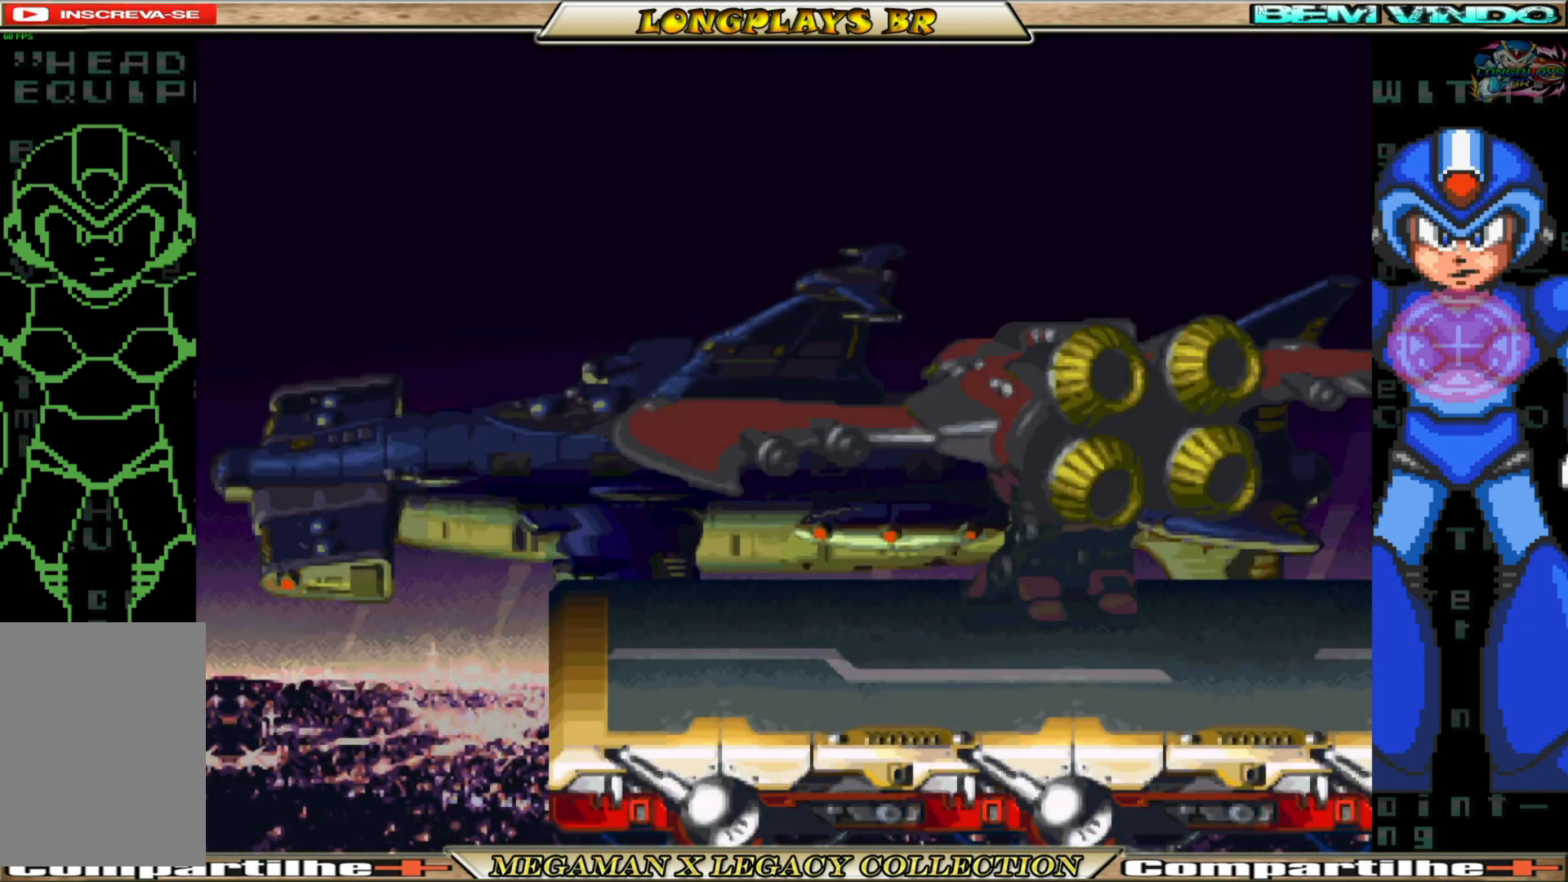
{"buttons": [], "left_stick": "center", "right_stick": "center", "events": []}
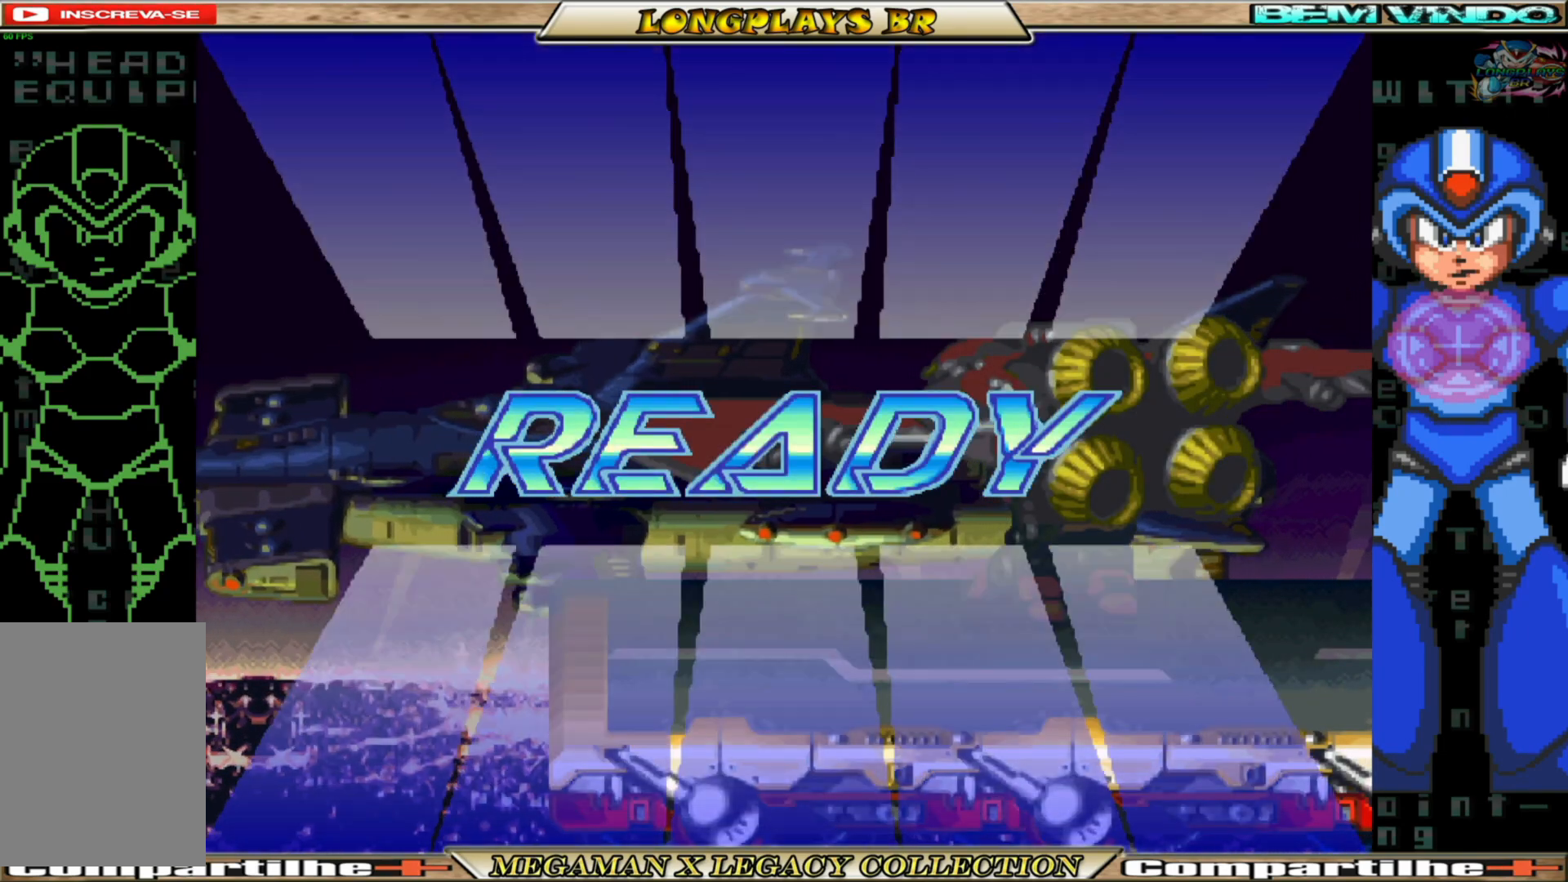
{"buttons": [], "left_stick": "center", "right_stick": "center", "events": []}
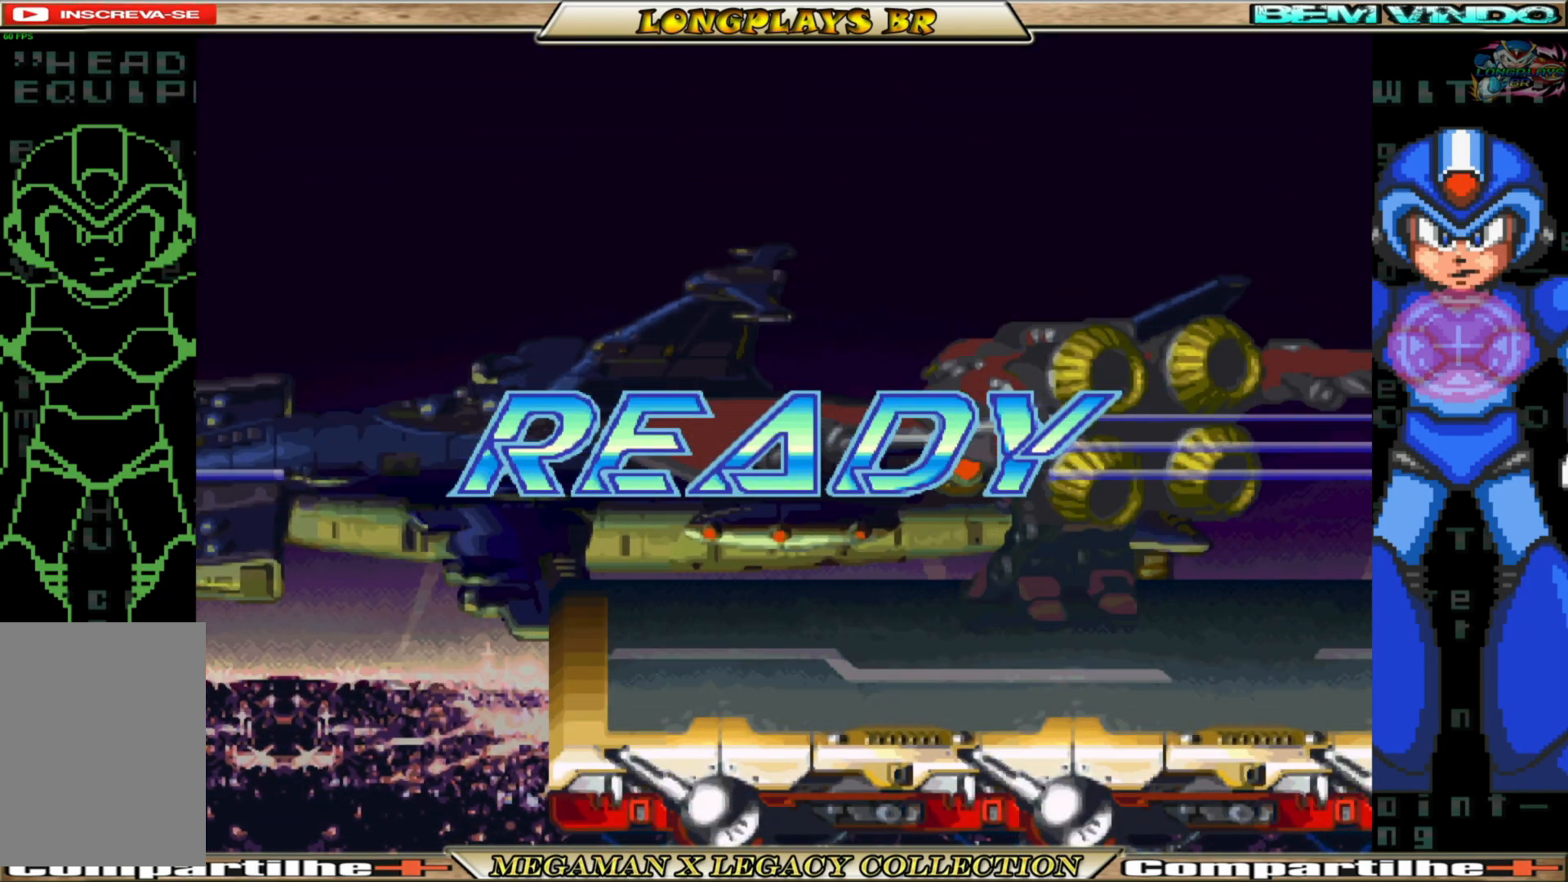
{"buttons": [], "left_stick": "center", "right_stick": "center", "events": []}
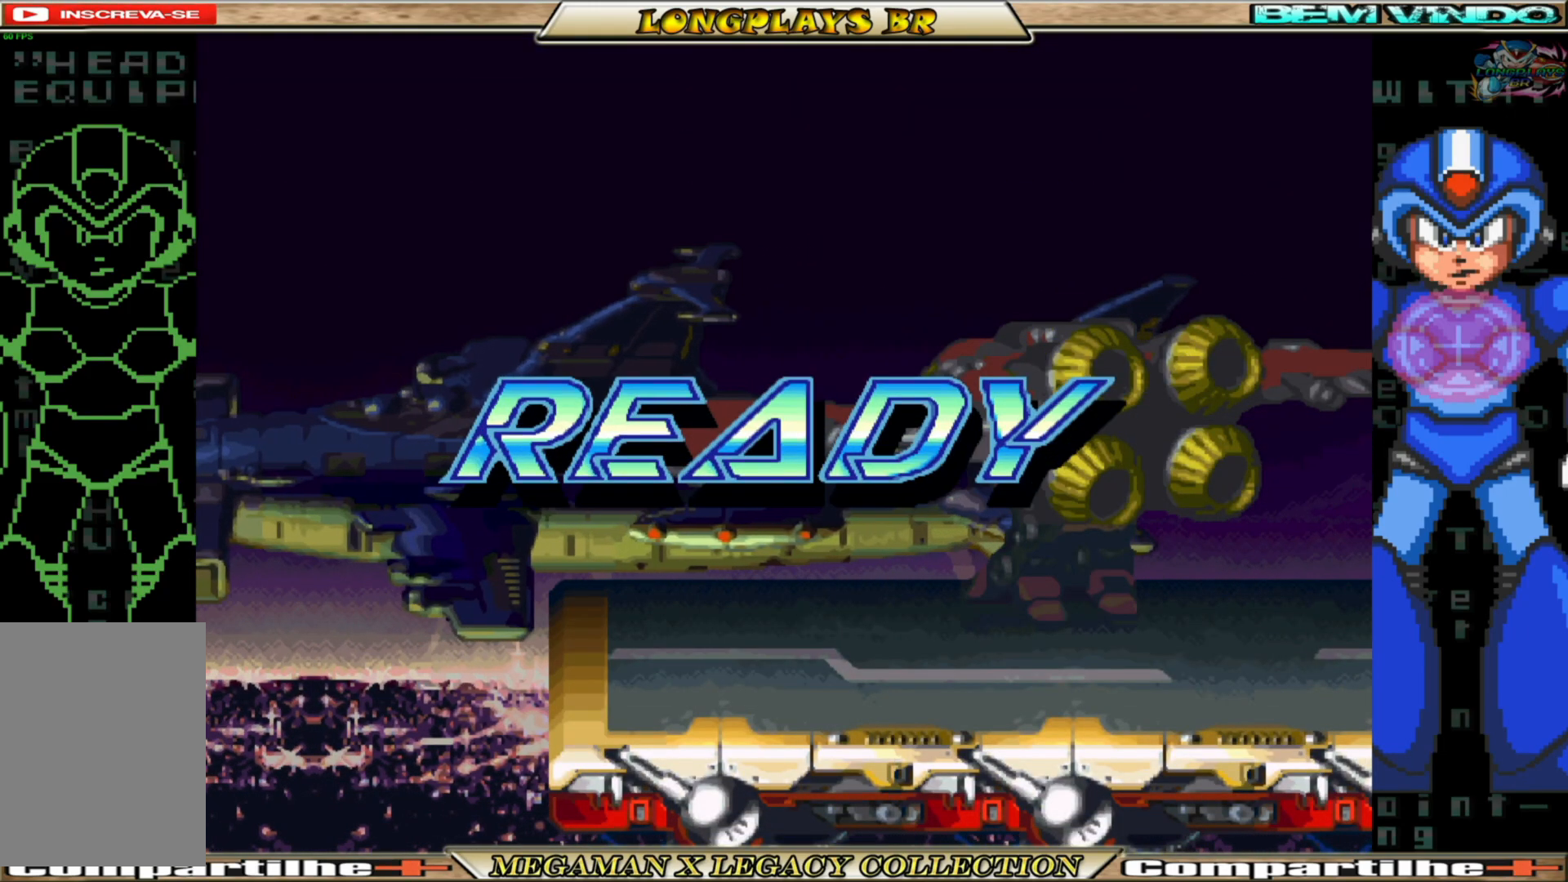
{"buttons": [], "left_stick": "center", "right_stick": "center", "events": []}
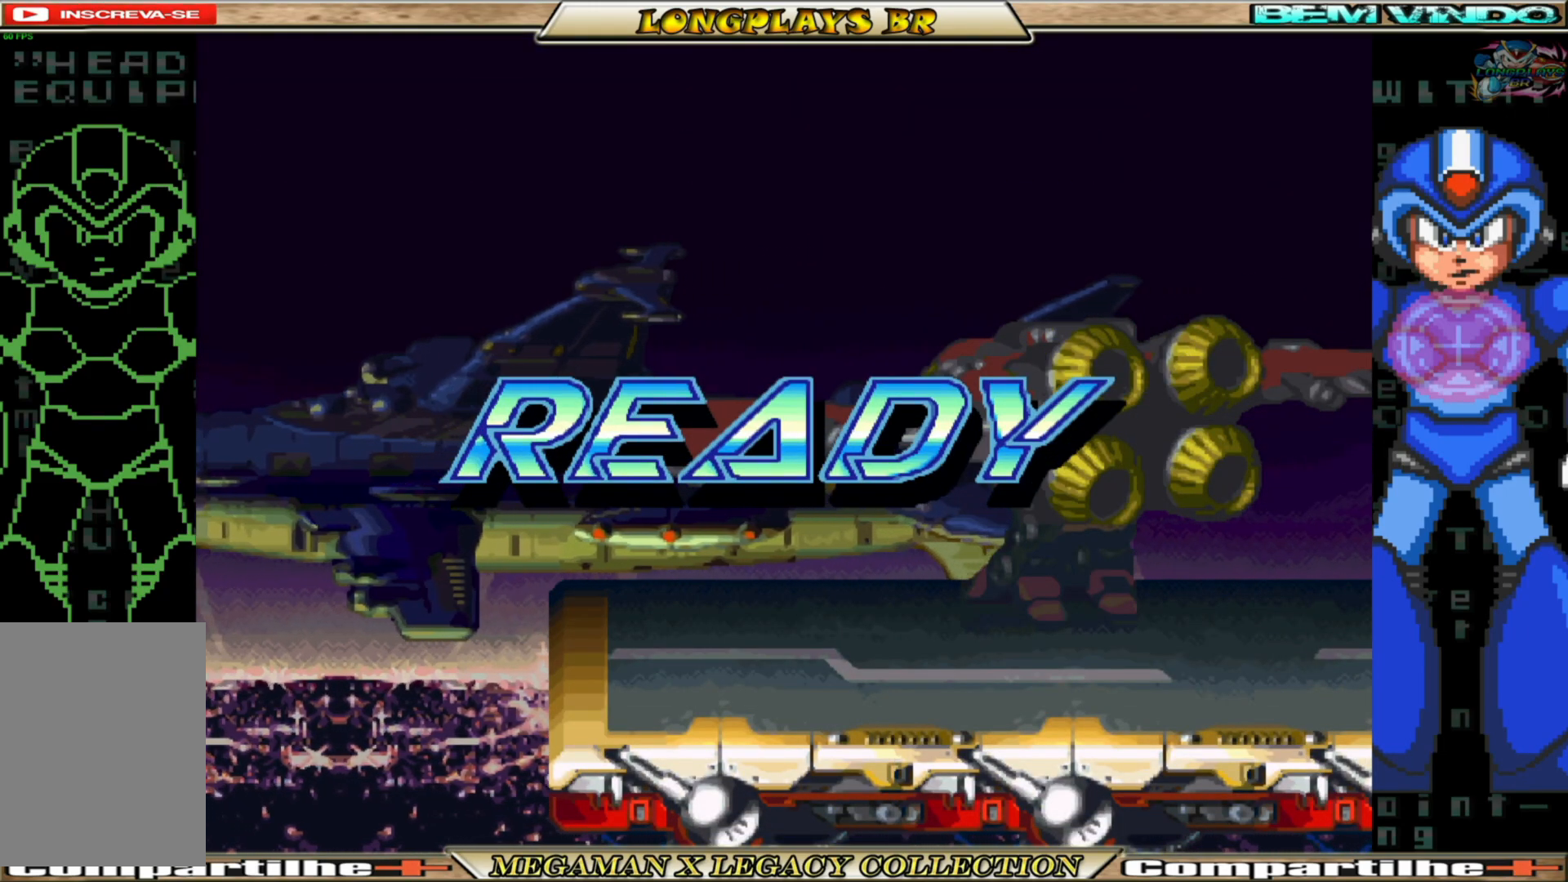
{"buttons": ["DPAD_RIGHT"], "left_stick": "center", "right_stick": "center", "events": [[50, "DPAD_RIGHT", "down"]]}
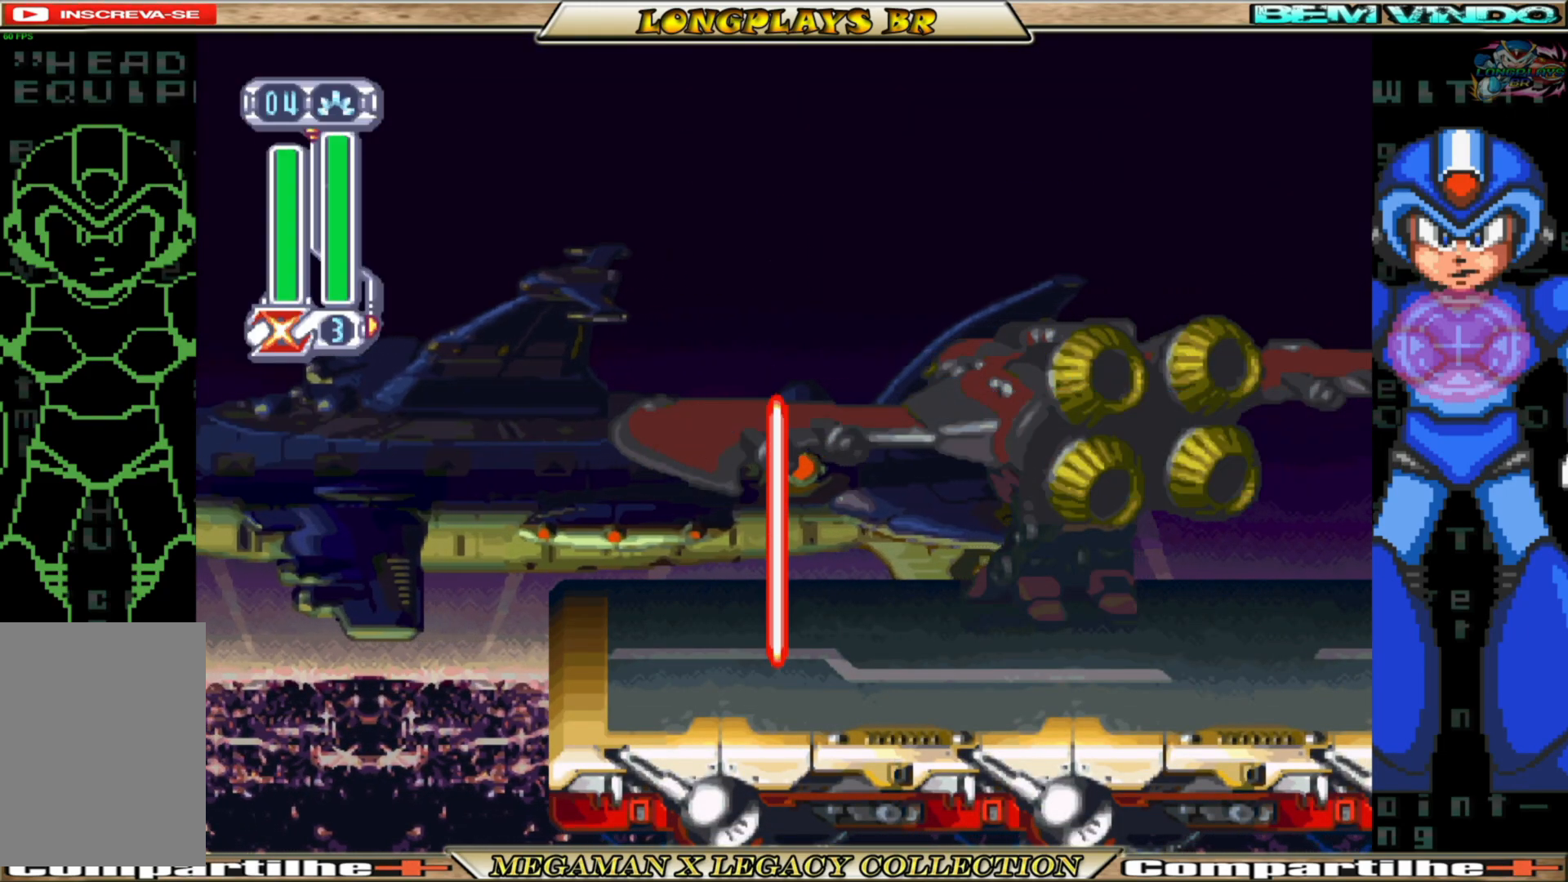
{"buttons": [], "left_stick": "center", "right_stick": "center", "events": [[167, "DPAD_RIGHT", "up"], [283, "START", "down"], [500, "START", "up"]]}
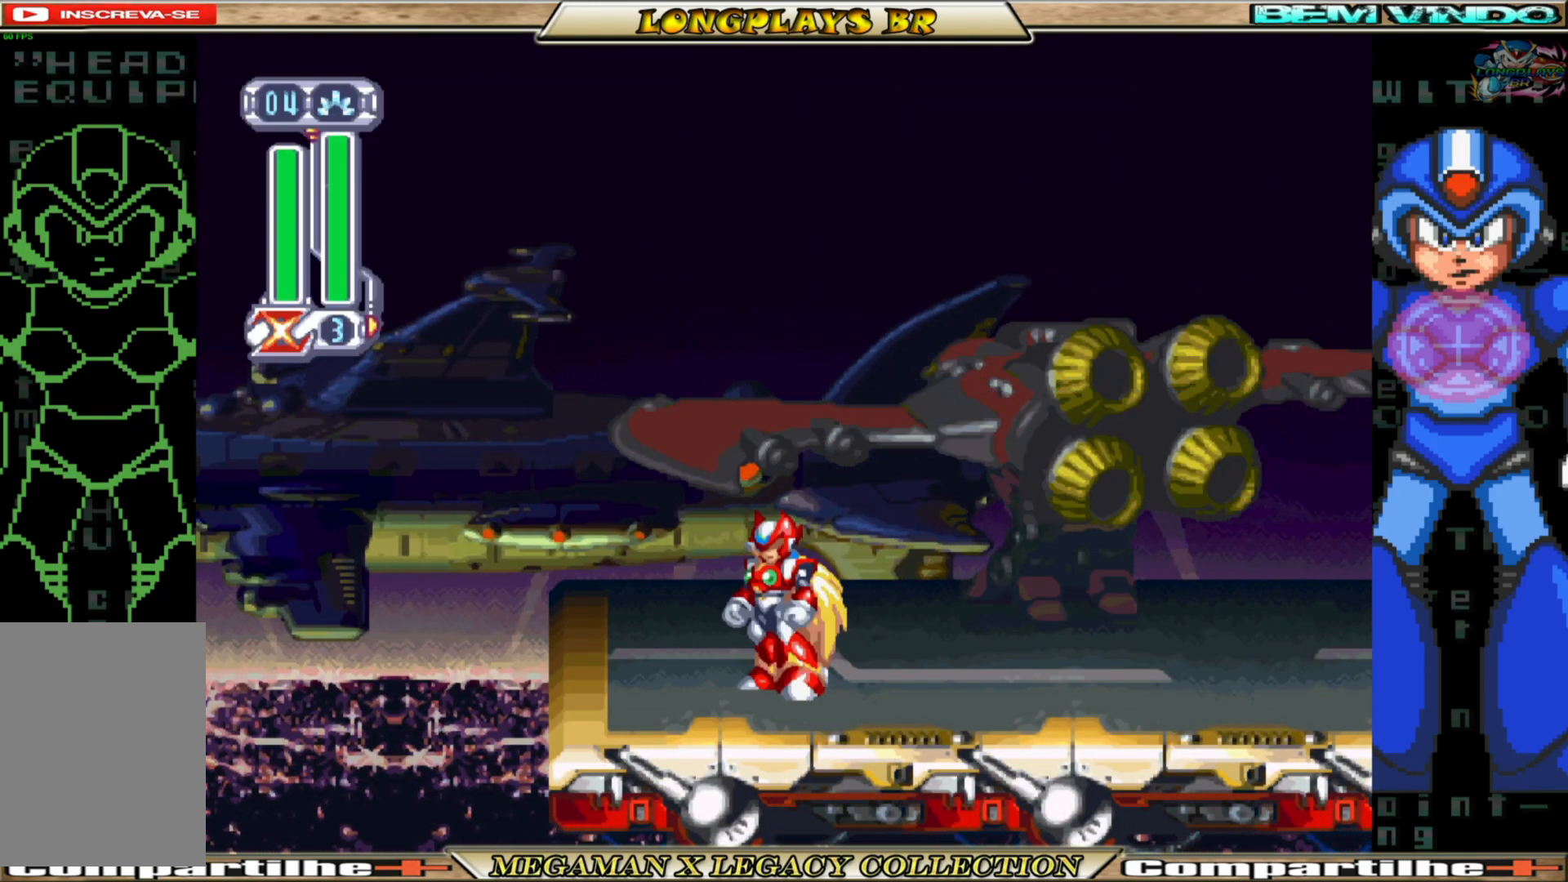
{"buttons": [], "left_stick": "center", "right_stick": "center", "events": [[200, "START", "down"], [417, "START", "up"]]}
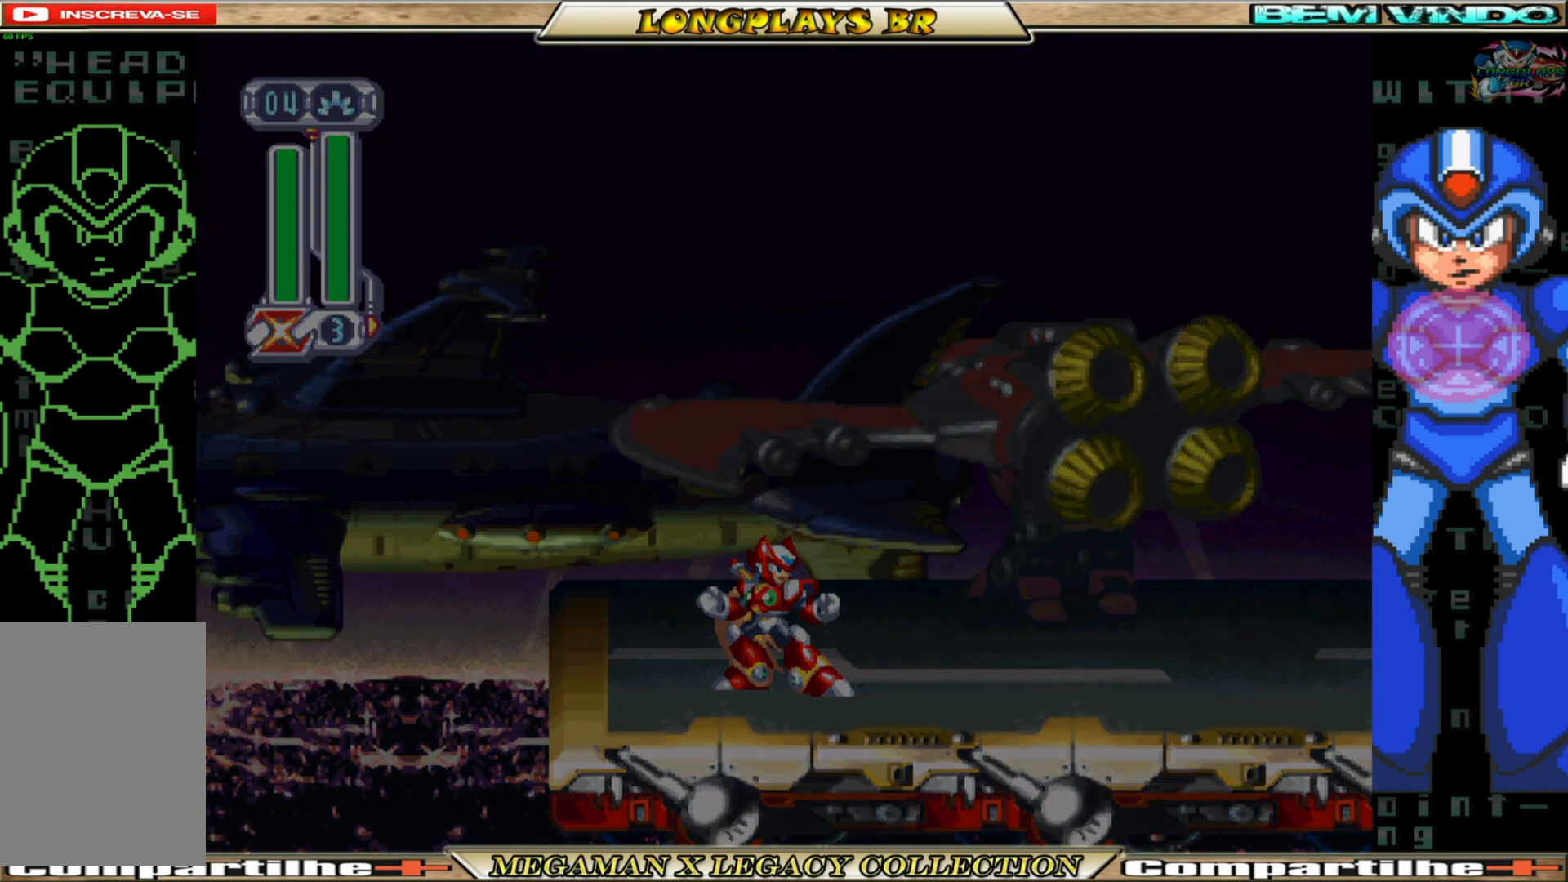
{"buttons": [], "left_stick": "center", "right_stick": "center", "events": []}
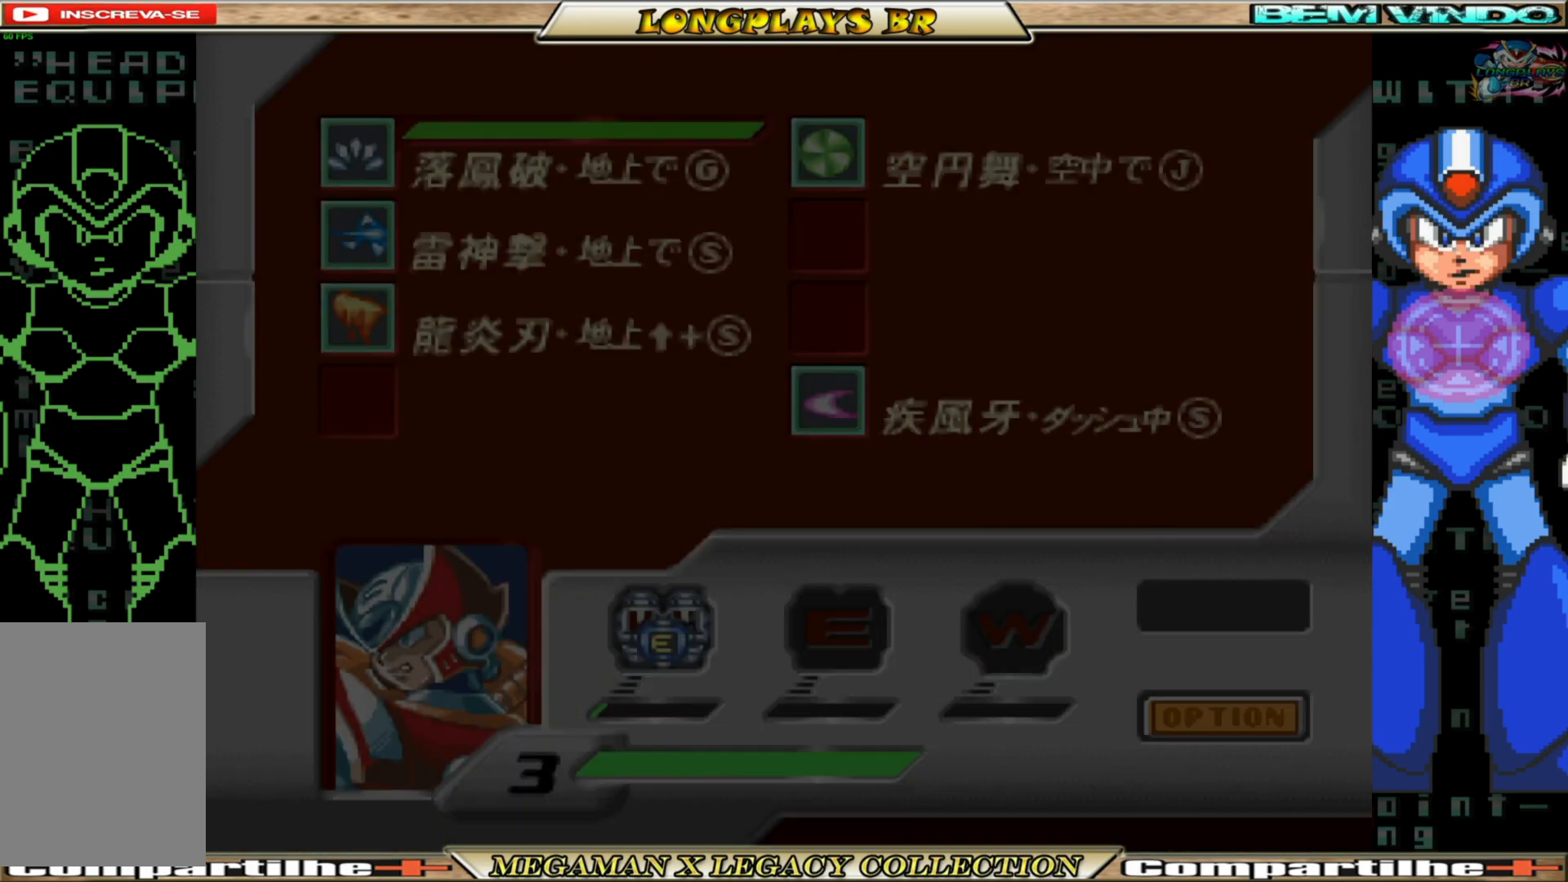
{"buttons": [], "left_stick": "center", "right_stick": "center", "events": []}
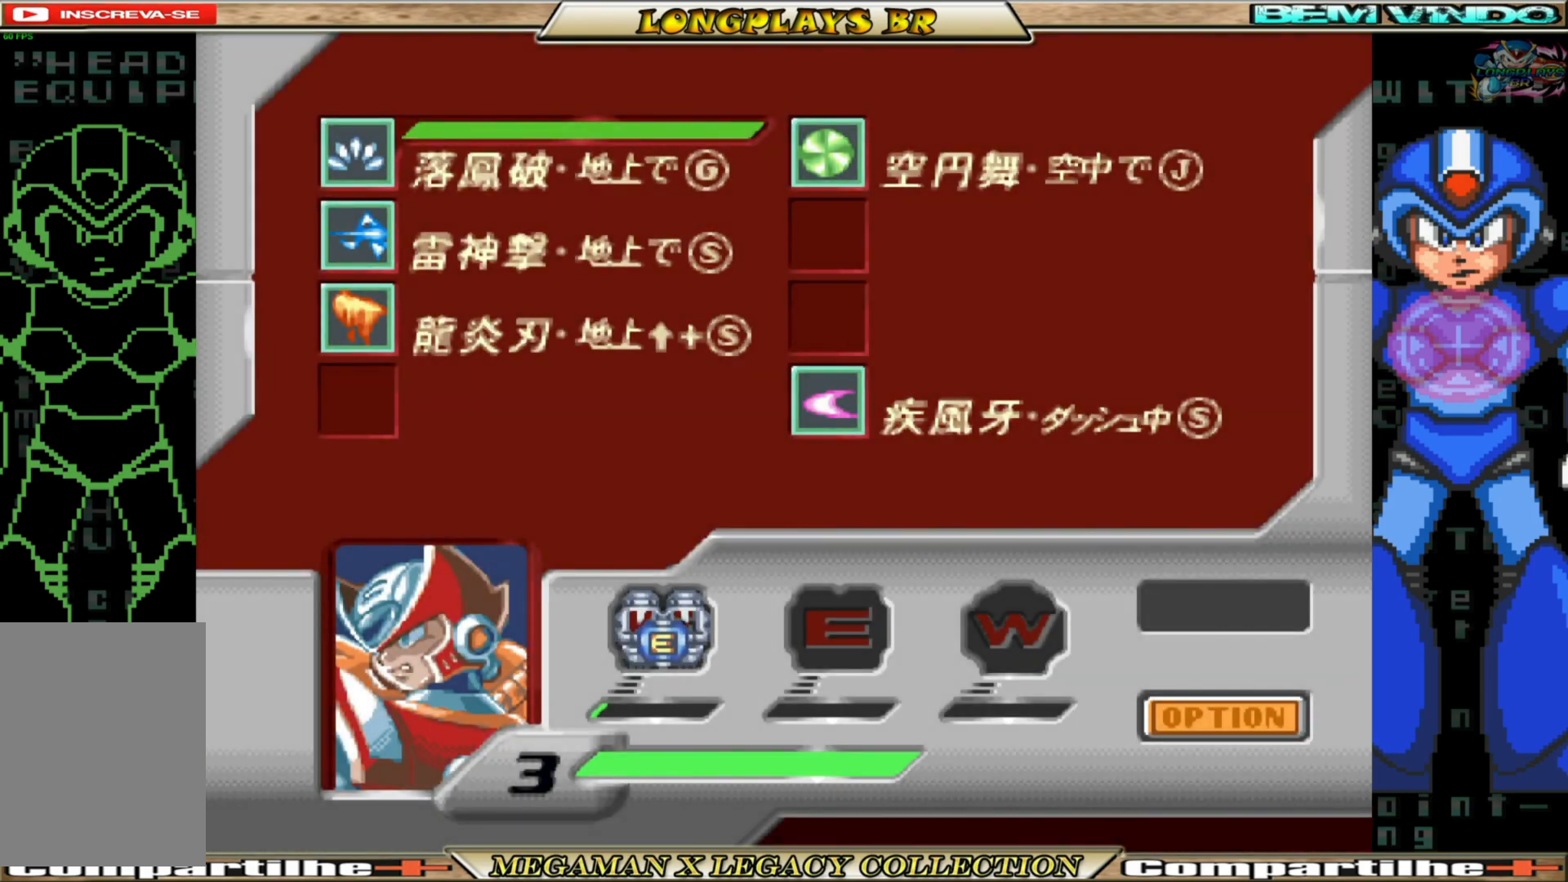
{"buttons": [], "left_stick": "center", "right_stick": "center", "events": []}
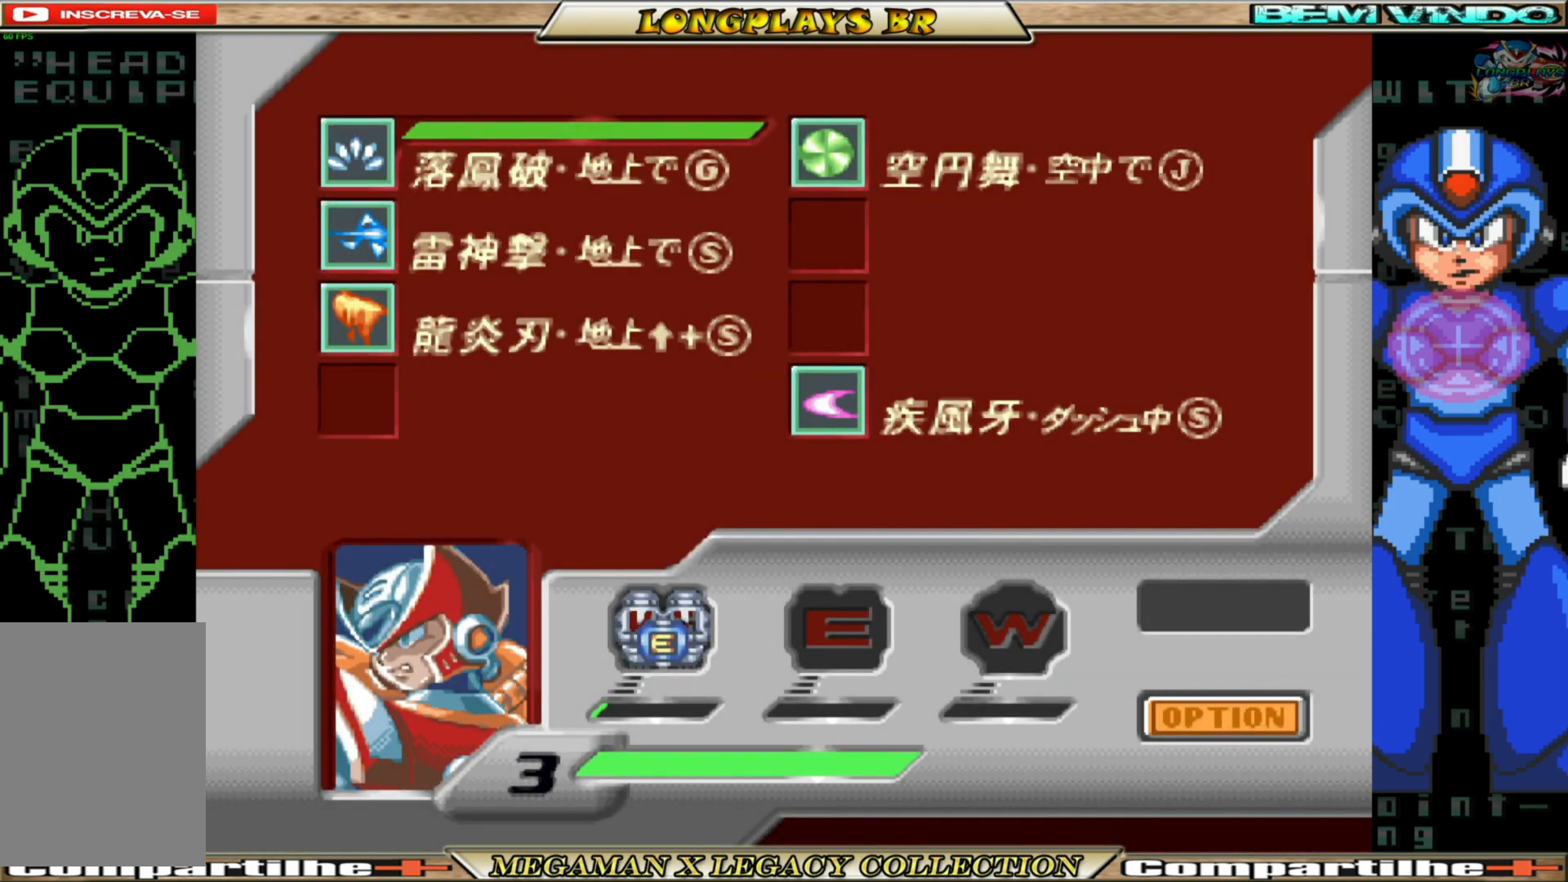
{"buttons": [], "left_stick": "center", "right_stick": "center", "events": []}
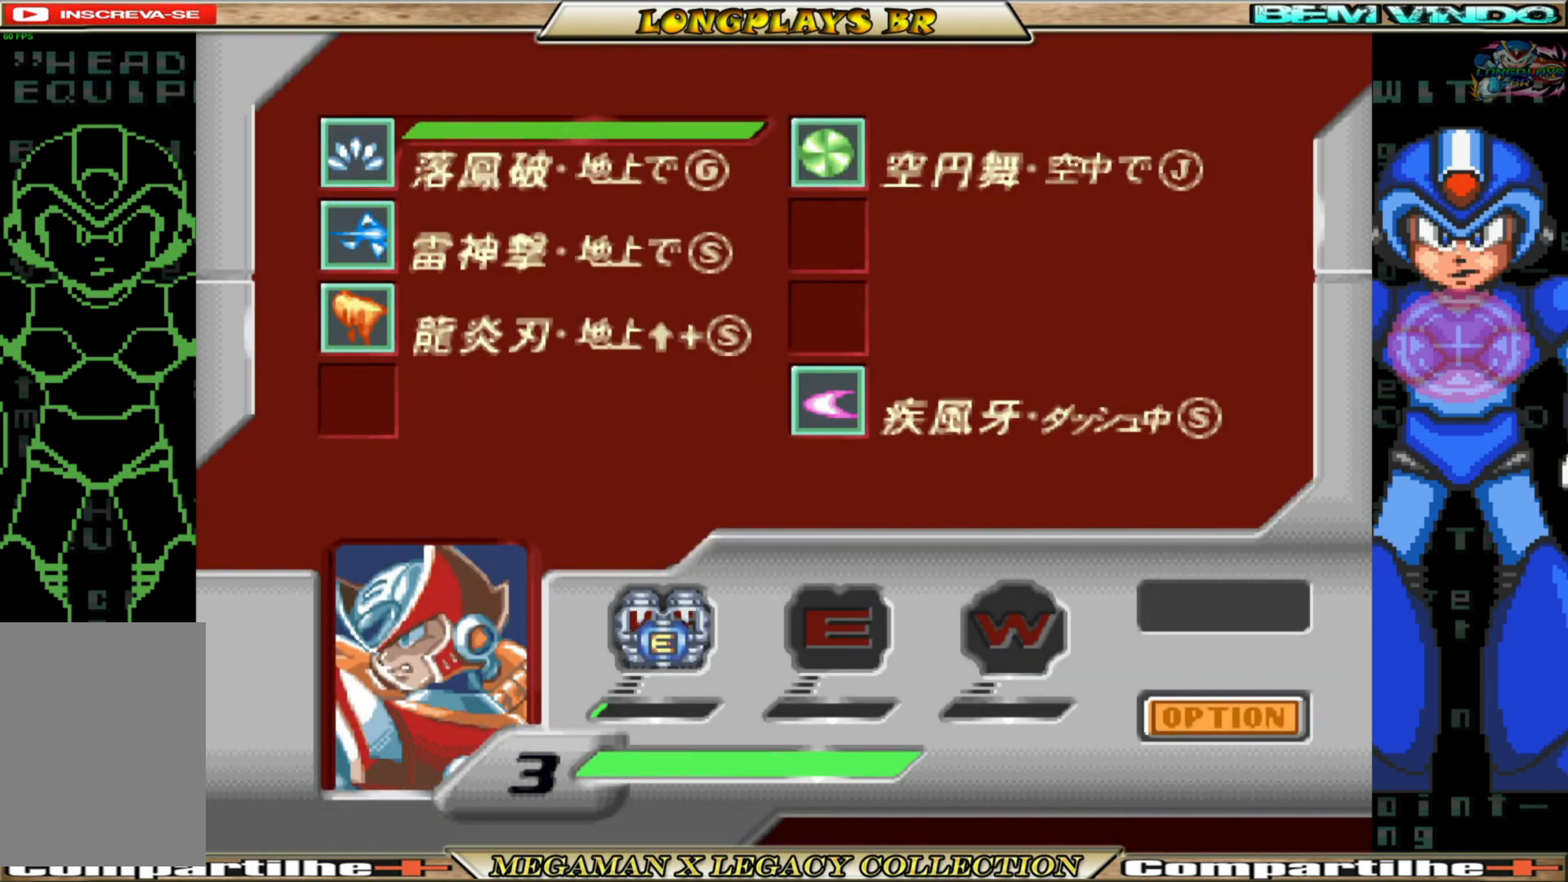
{"buttons": ["START"], "left_stick": "center", "right_stick": "center", "events": [[333, "START", "down"]]}
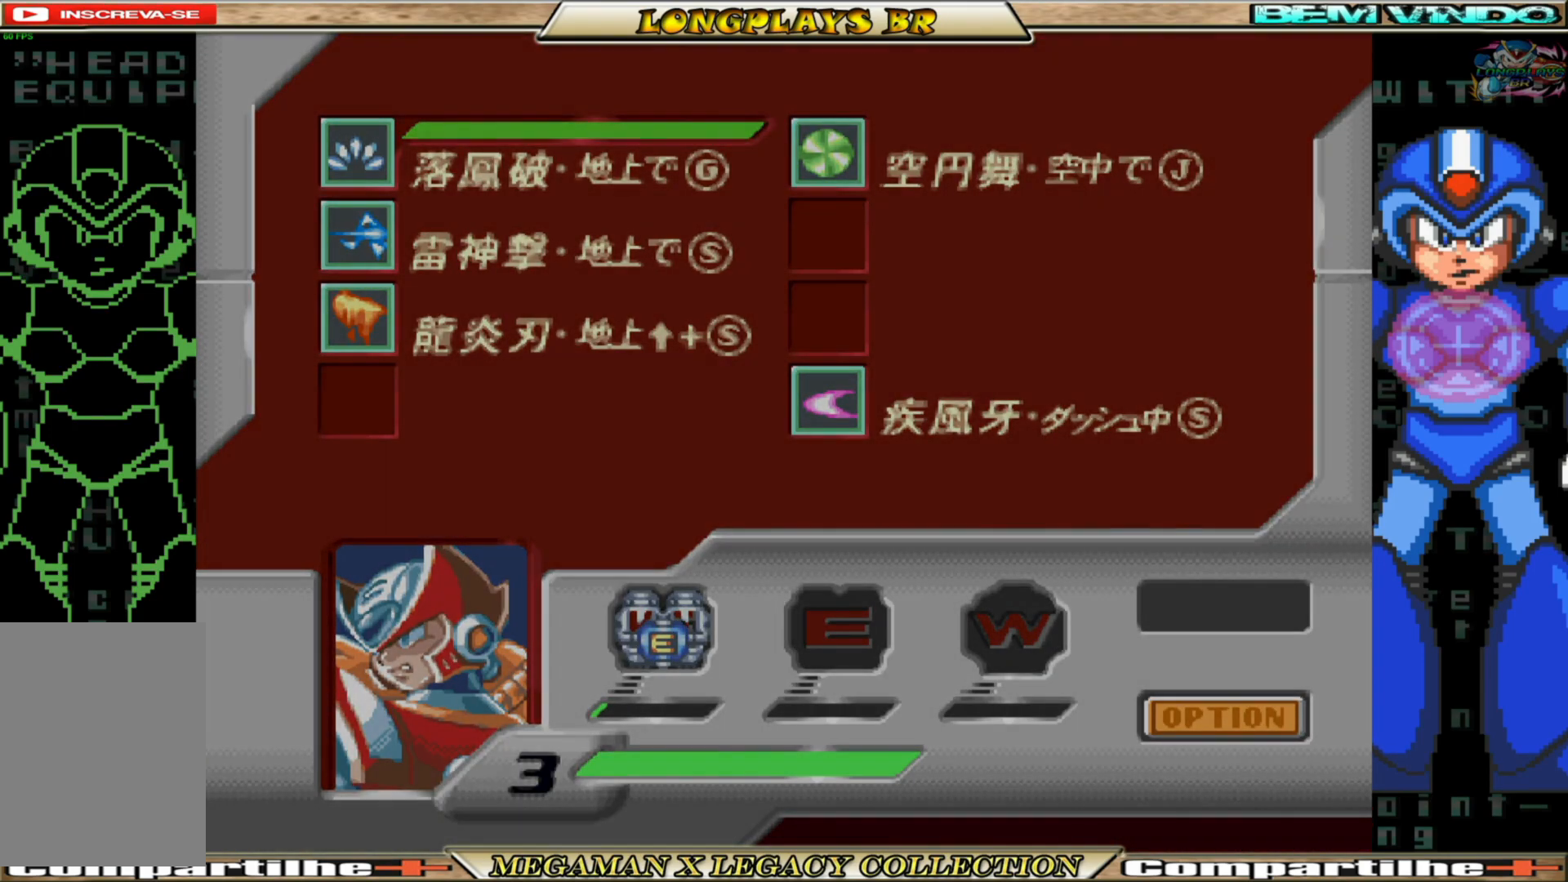
{"buttons": [], "left_stick": "center", "right_stick": "center", "events": [[50, "START", "up"]]}
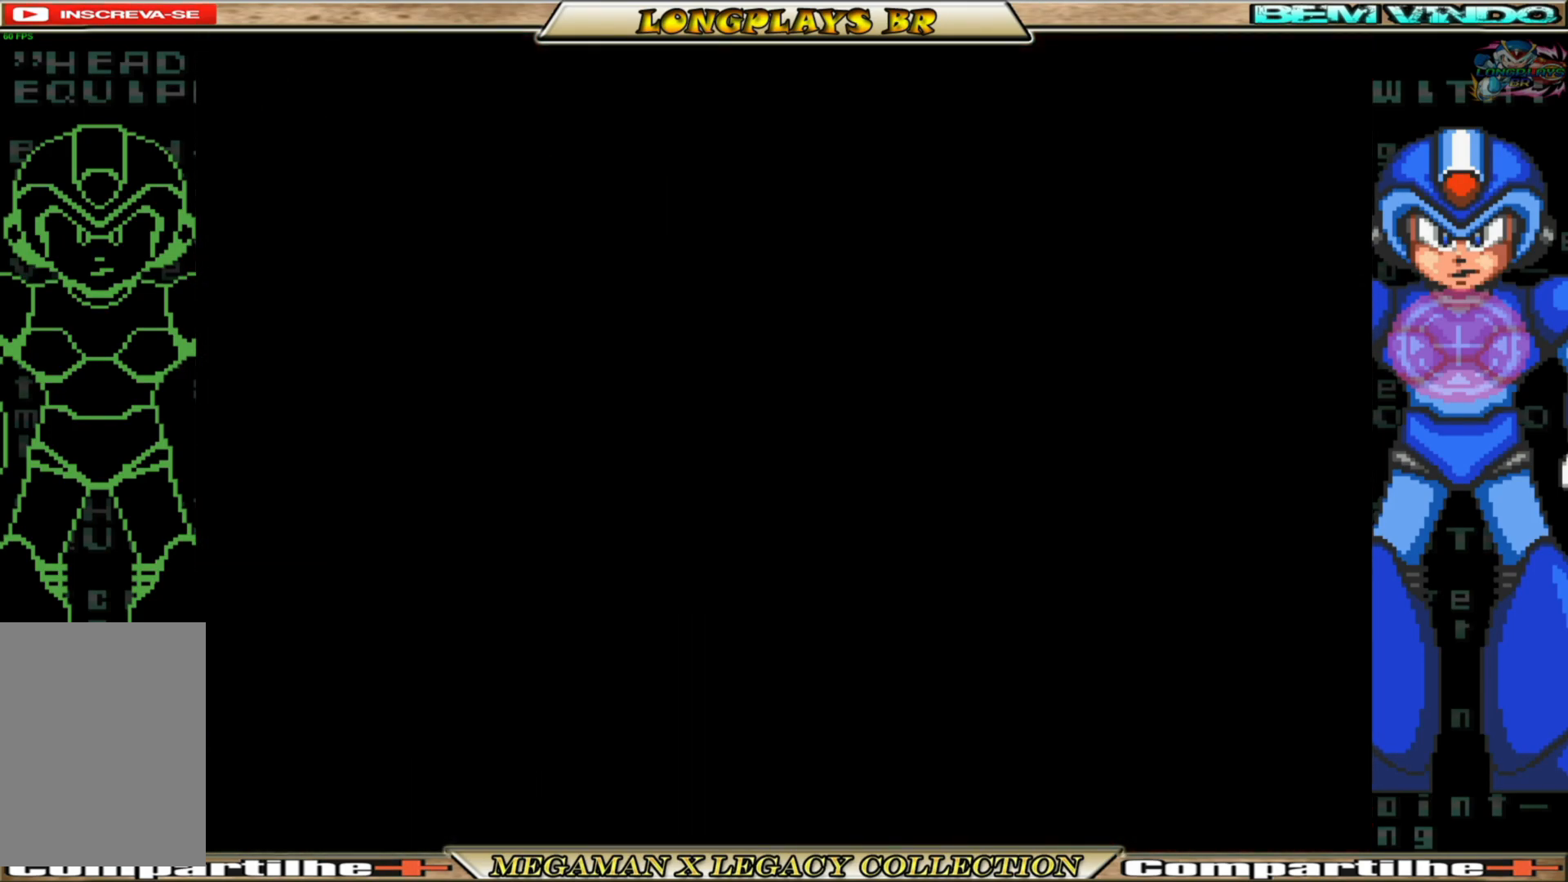
{"buttons": ["B", "DPAD_RIGHT"], "left_stick": "center", "right_stick": "center", "events": [[183, "DPAD_RIGHT", "down"], [500, "B", "down"]]}
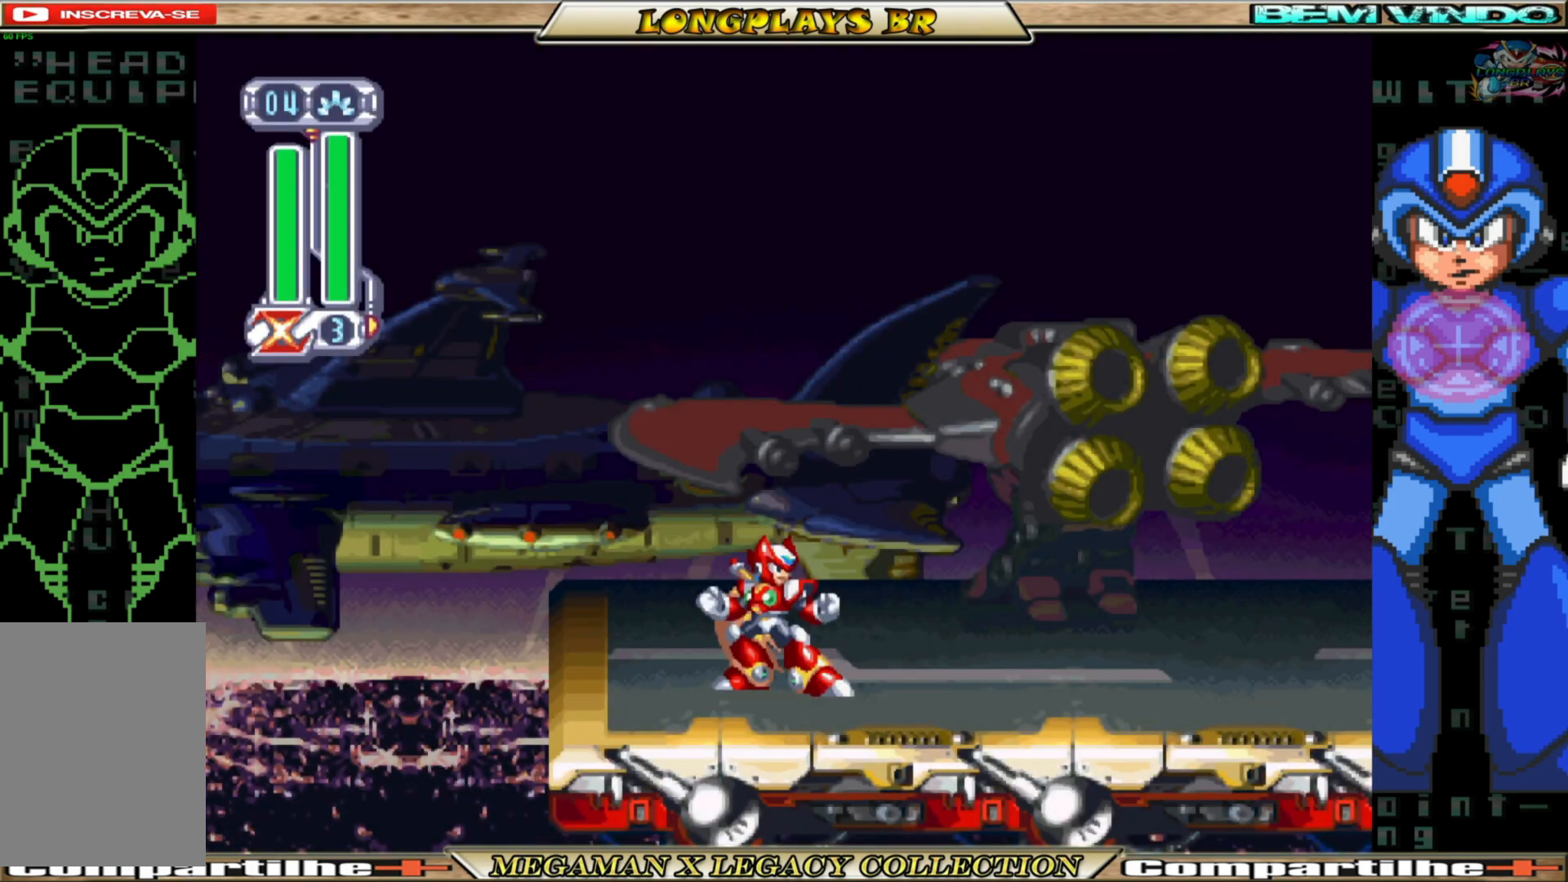
{"buttons": ["B", "DPAD_RIGHT"], "left_stick": "center", "right_stick": "center", "events": [[317, "B", "up"], [433, "B", "down"]]}
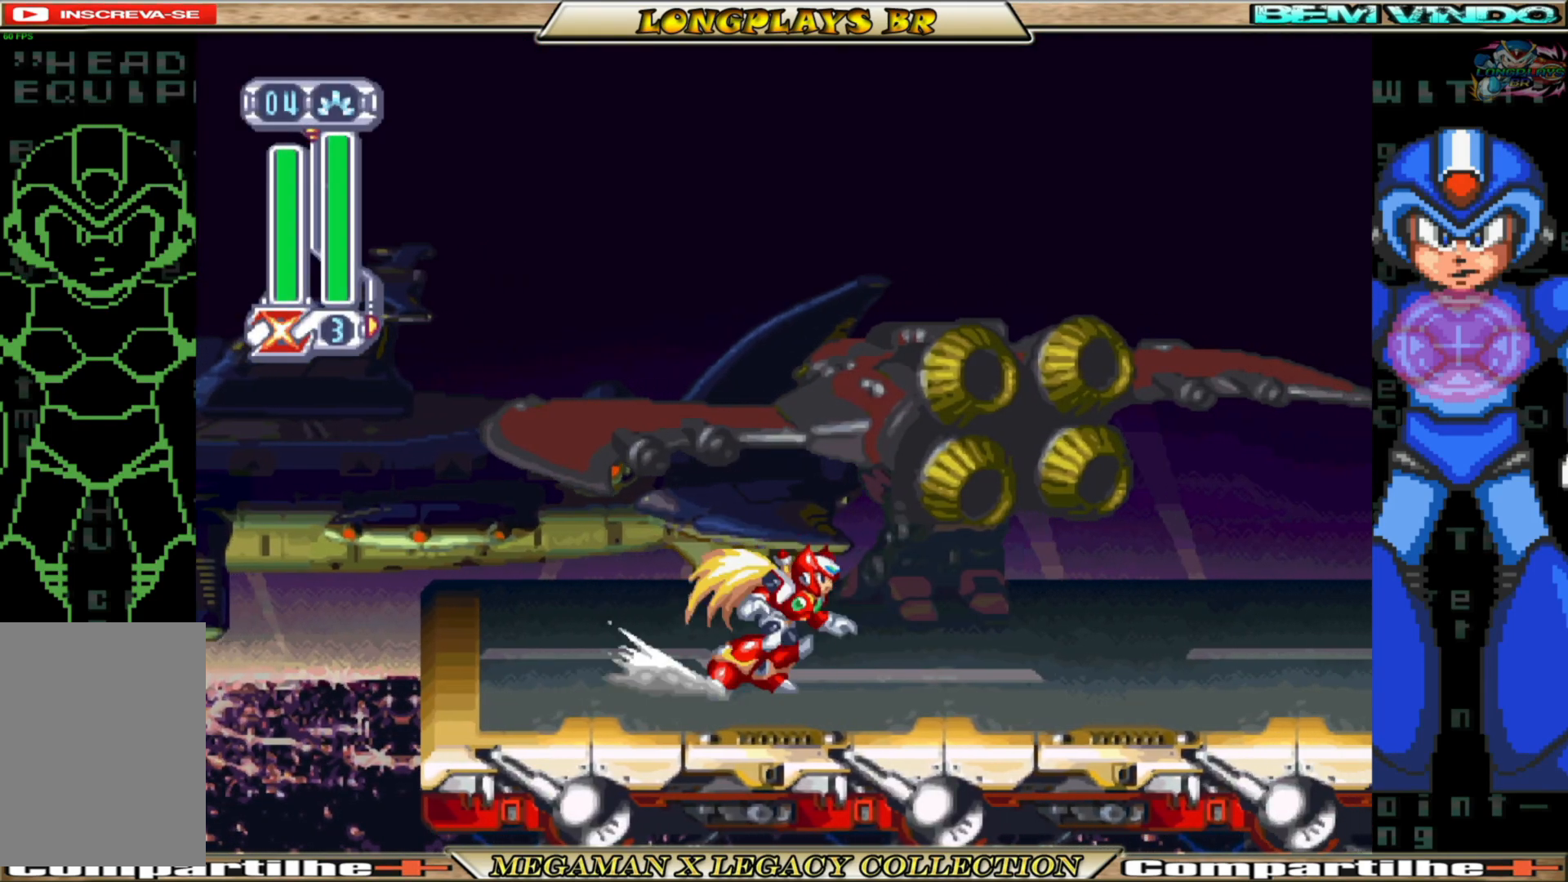
{"buttons": ["DPAD_RIGHT"], "left_stick": "center", "right_stick": "center", "events": [[300, "B", "up"]]}
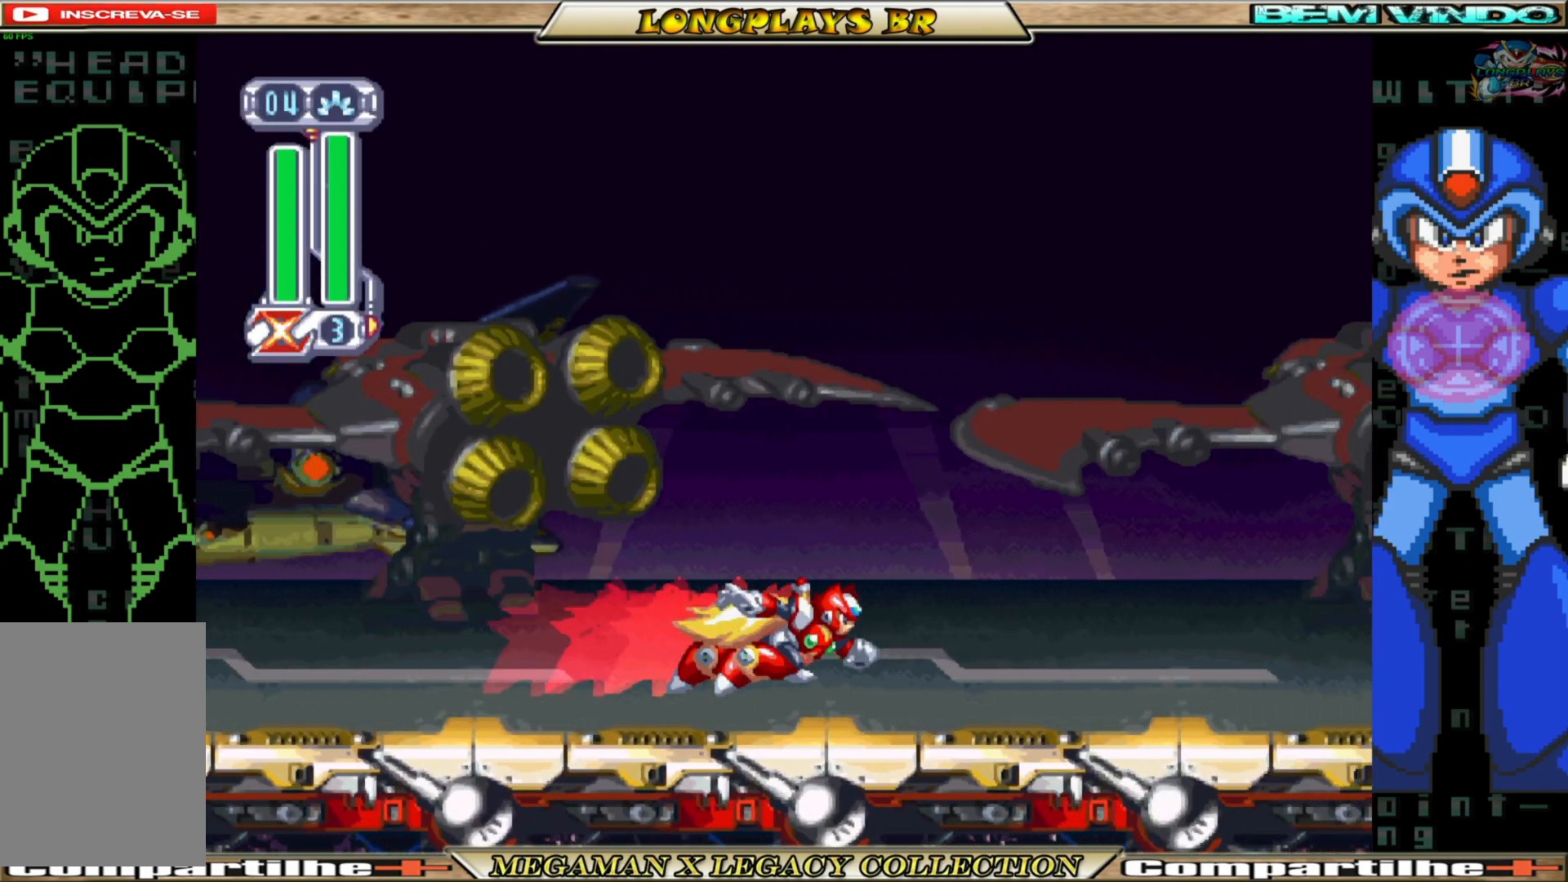
{"buttons": ["DPAD_RIGHT"], "left_stick": "center", "right_stick": "center", "events": [[33, "B", "down"], [500, "B", "up"]]}